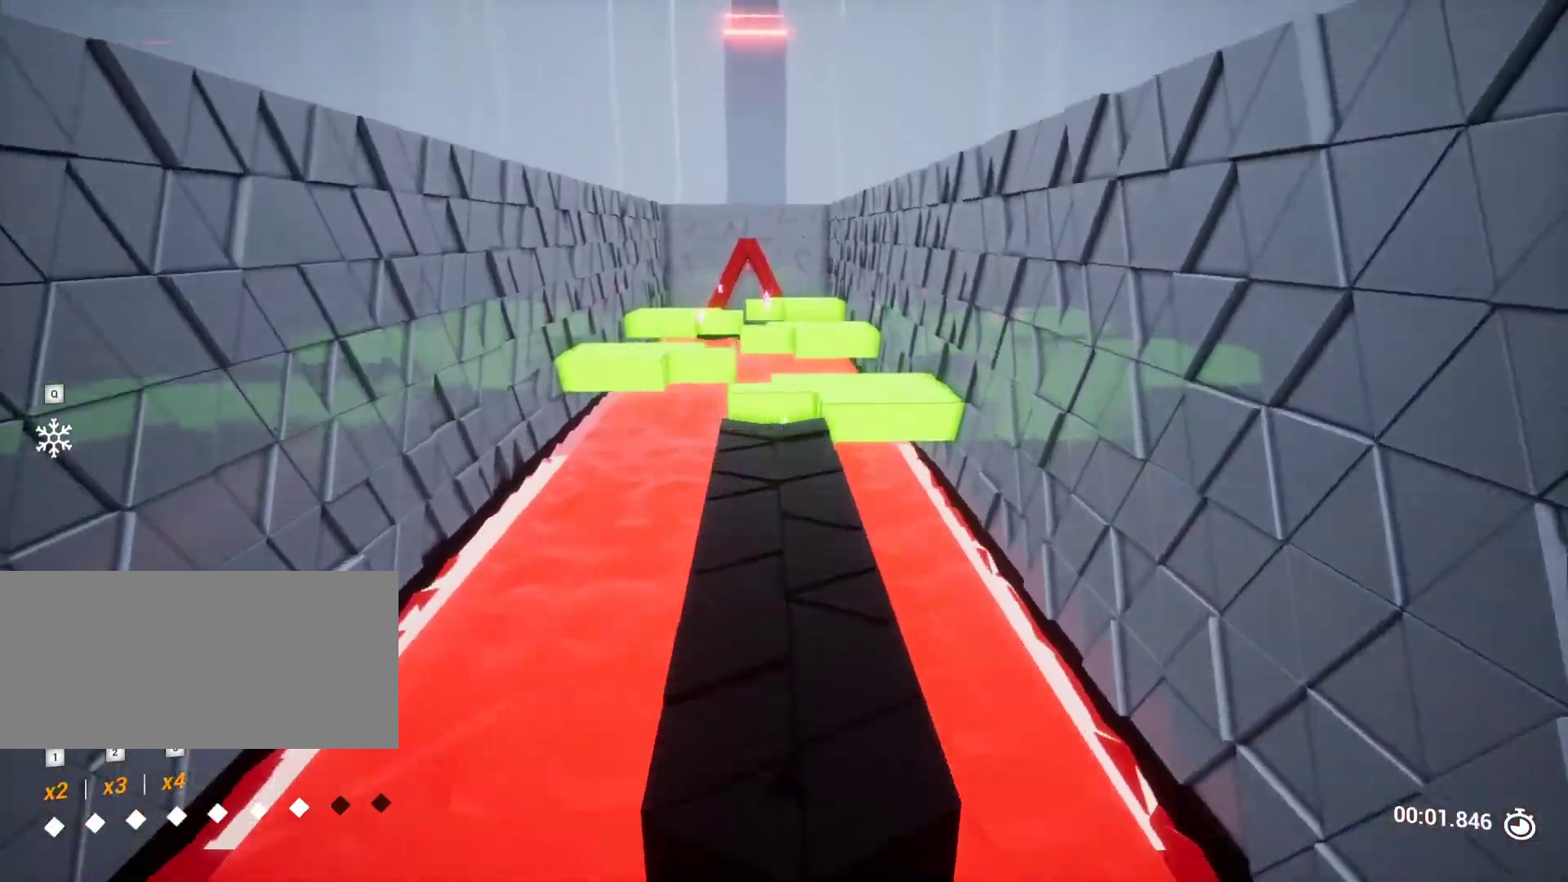
Gameplay with keyboard and mouse; each line is a JSON object with the keys held at the frame after it. "events" lists presses ("down") and releases ("up") of "a", "ctrl", "d", "e", "q", "r", "s", "shift", "space" and "w" between this image and that frame as [ms after this image, input, new state], when the widget could be followed in between. No other keys are recorded. Mouse buttons are not recorded. Not read: mouse_move.
{"keys": ["w"], "events": []}
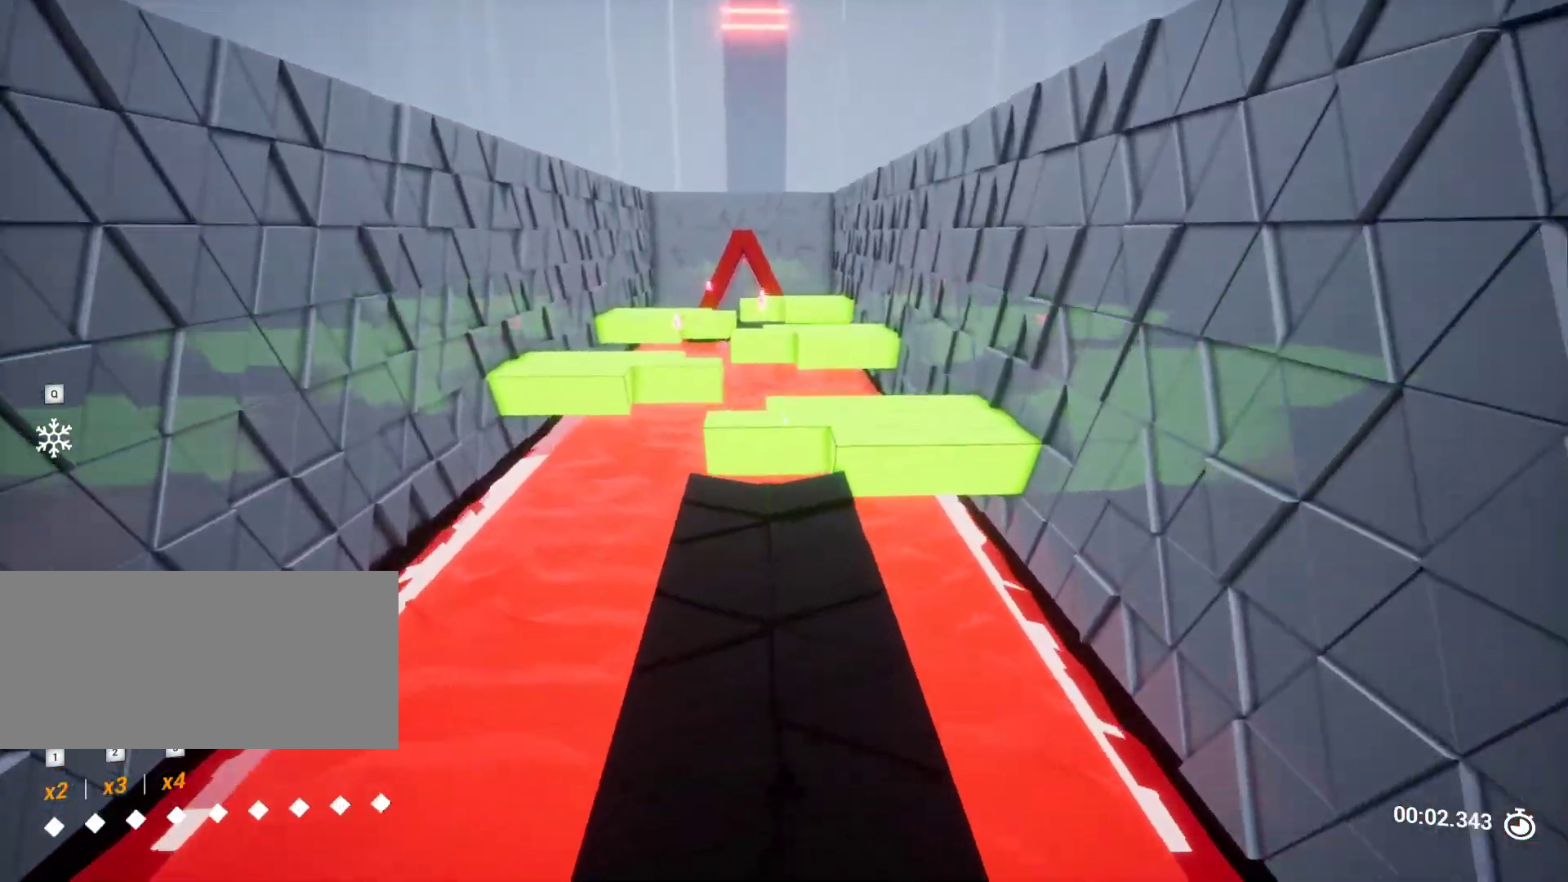
{"keys": ["w"], "events": []}
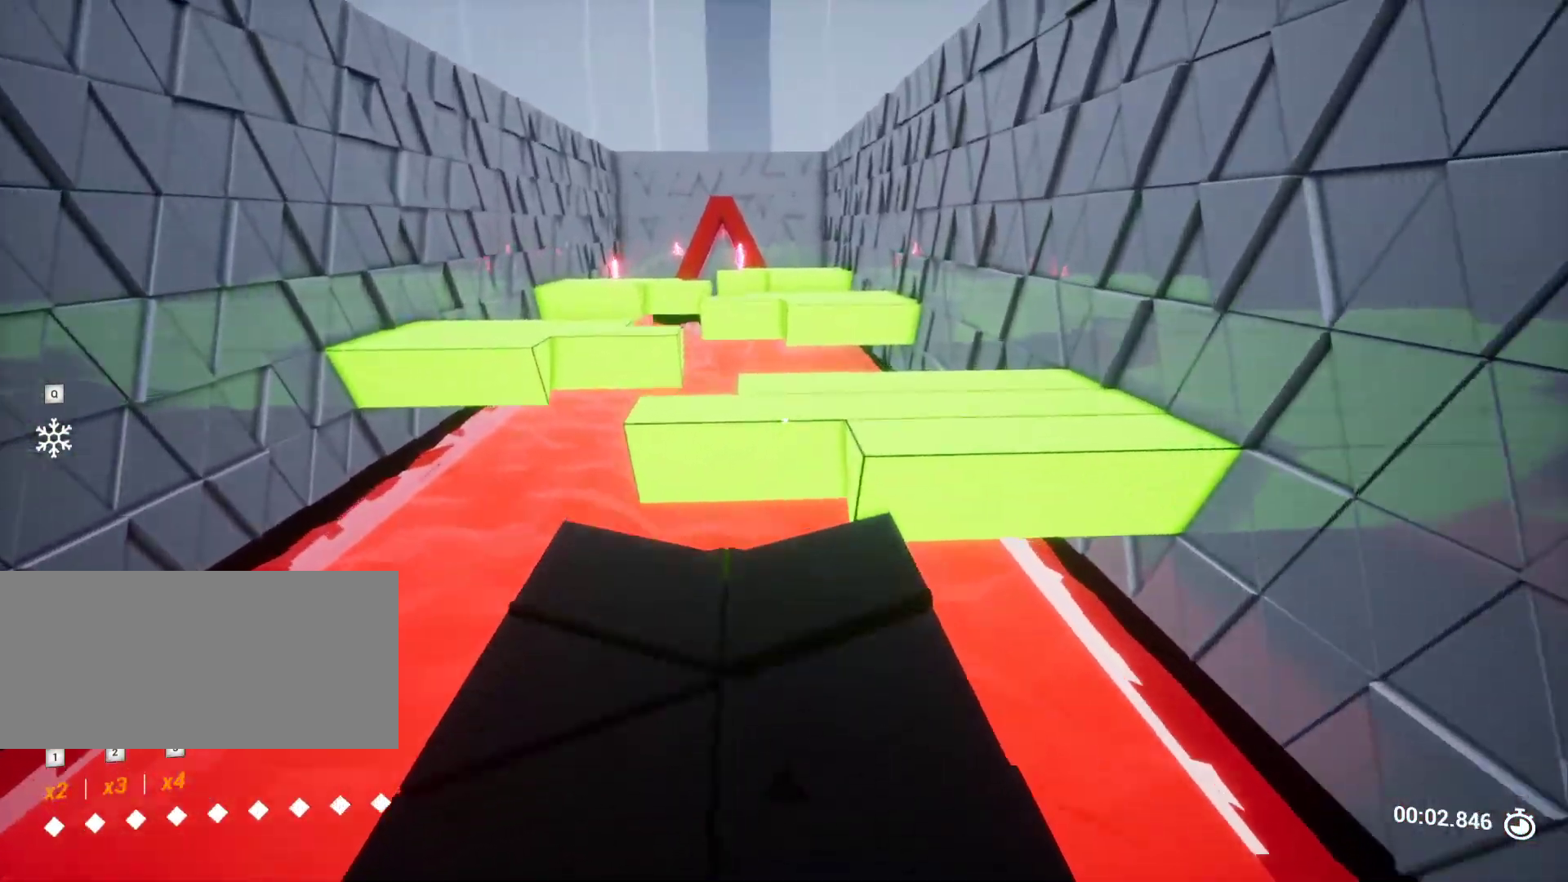
{"keys": ["w"], "events": [[67, "space", "down"], [267, "space", "up"]]}
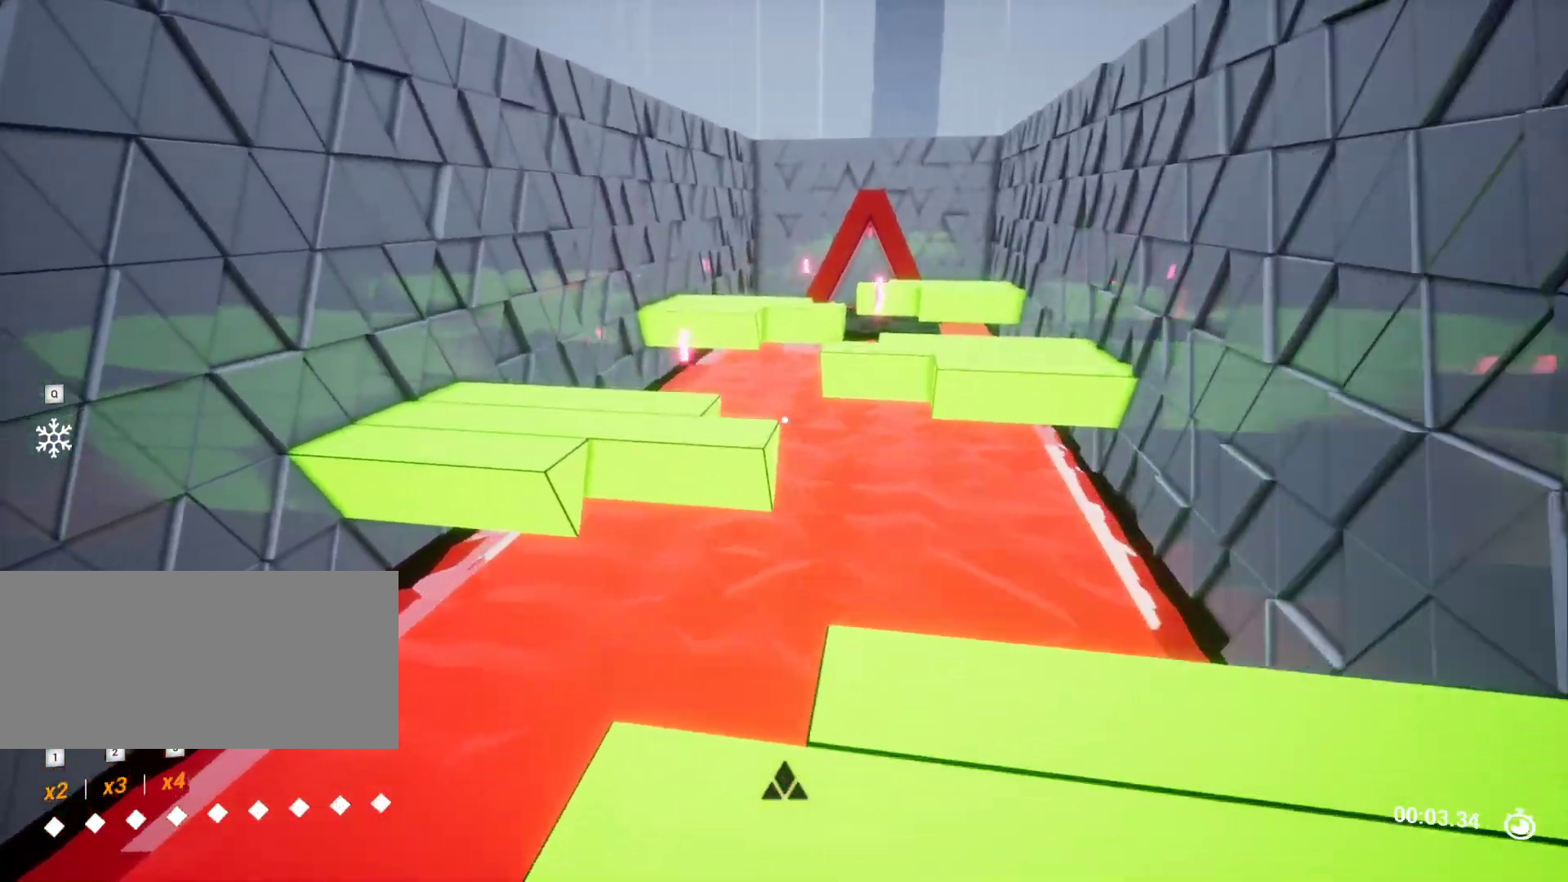
{"keys": ["a", "w"], "events": [[267, "space", "down"], [367, "a", "down"], [417, "space", "up"]]}
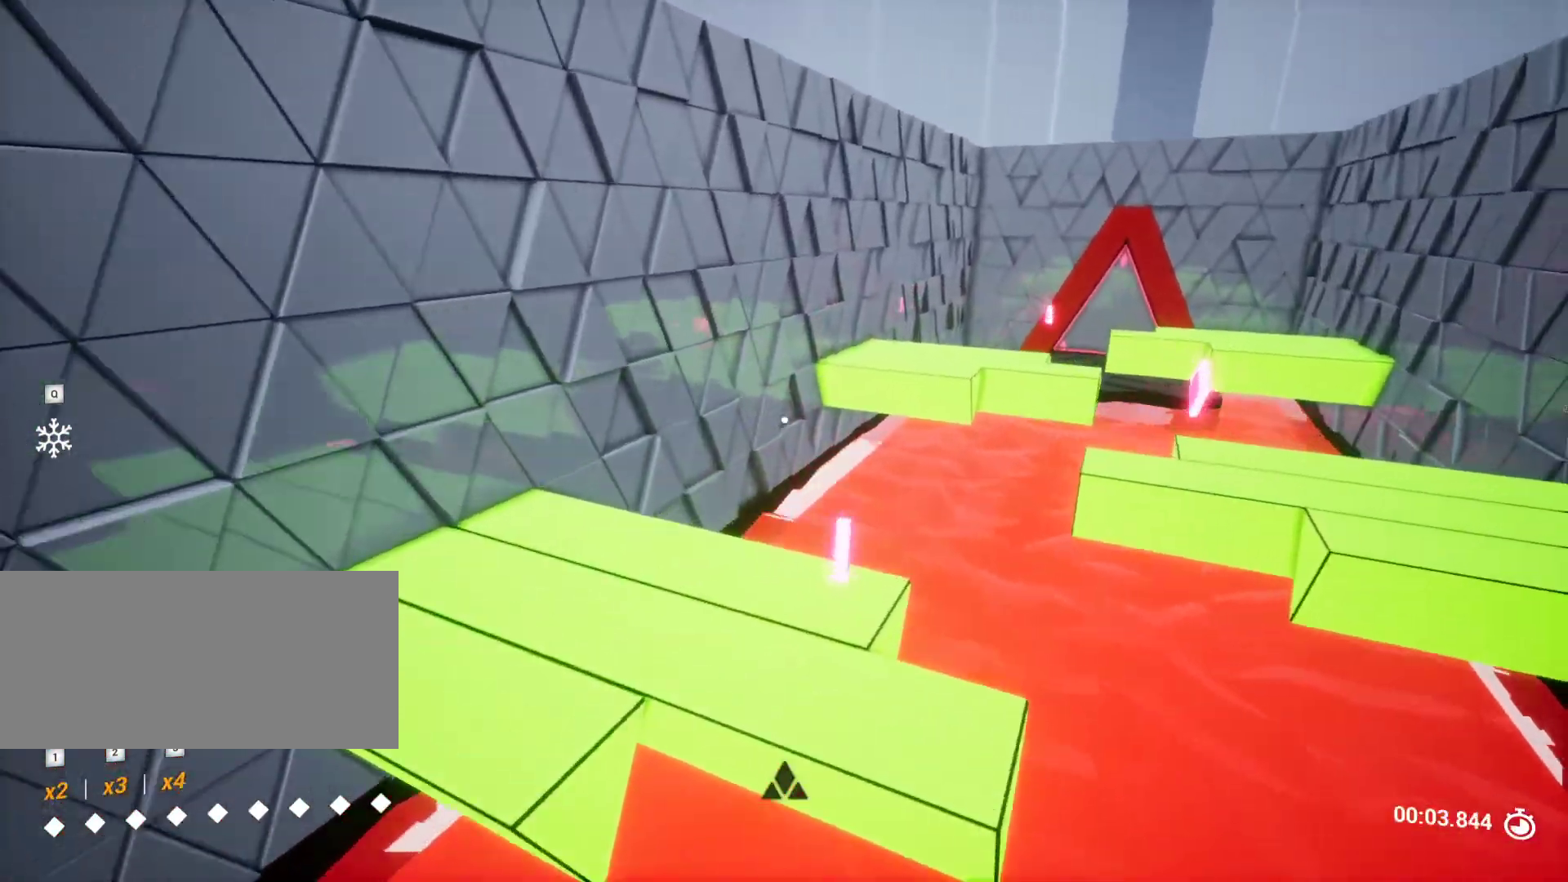
{"keys": ["w"], "events": [[17, "a", "up"]]}
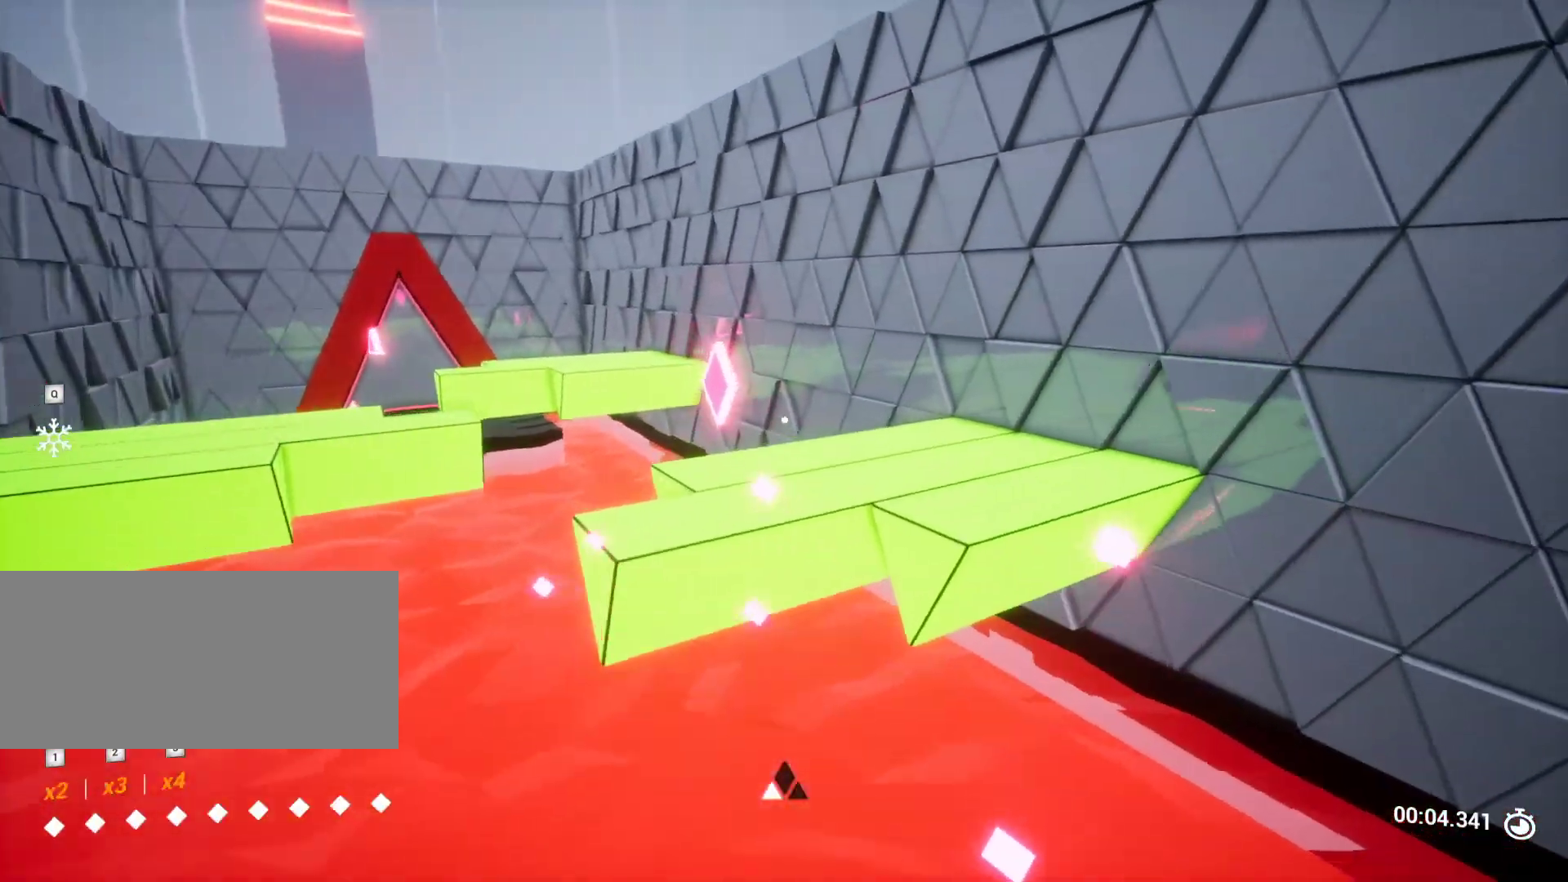
{"keys": [], "events": [[17, "space", "down"], [217, "space", "up"], [300, "w", "up"]]}
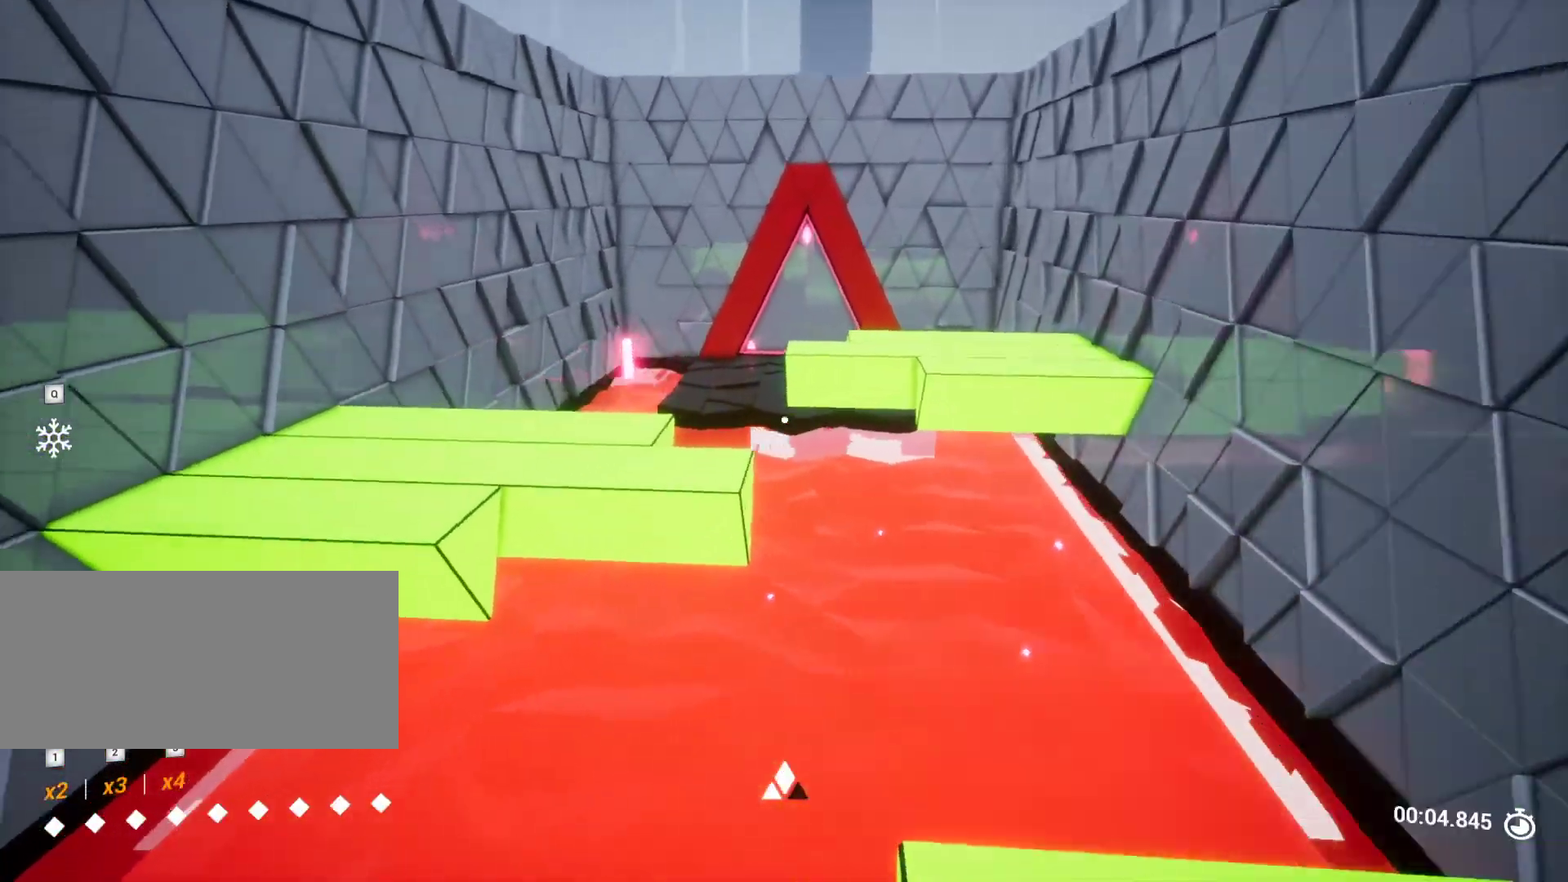
{"keys": ["w"], "events": [[33, "w", "down"], [117, "a", "down"], [183, "space", "down"], [267, "a", "up"], [317, "space", "up"]]}
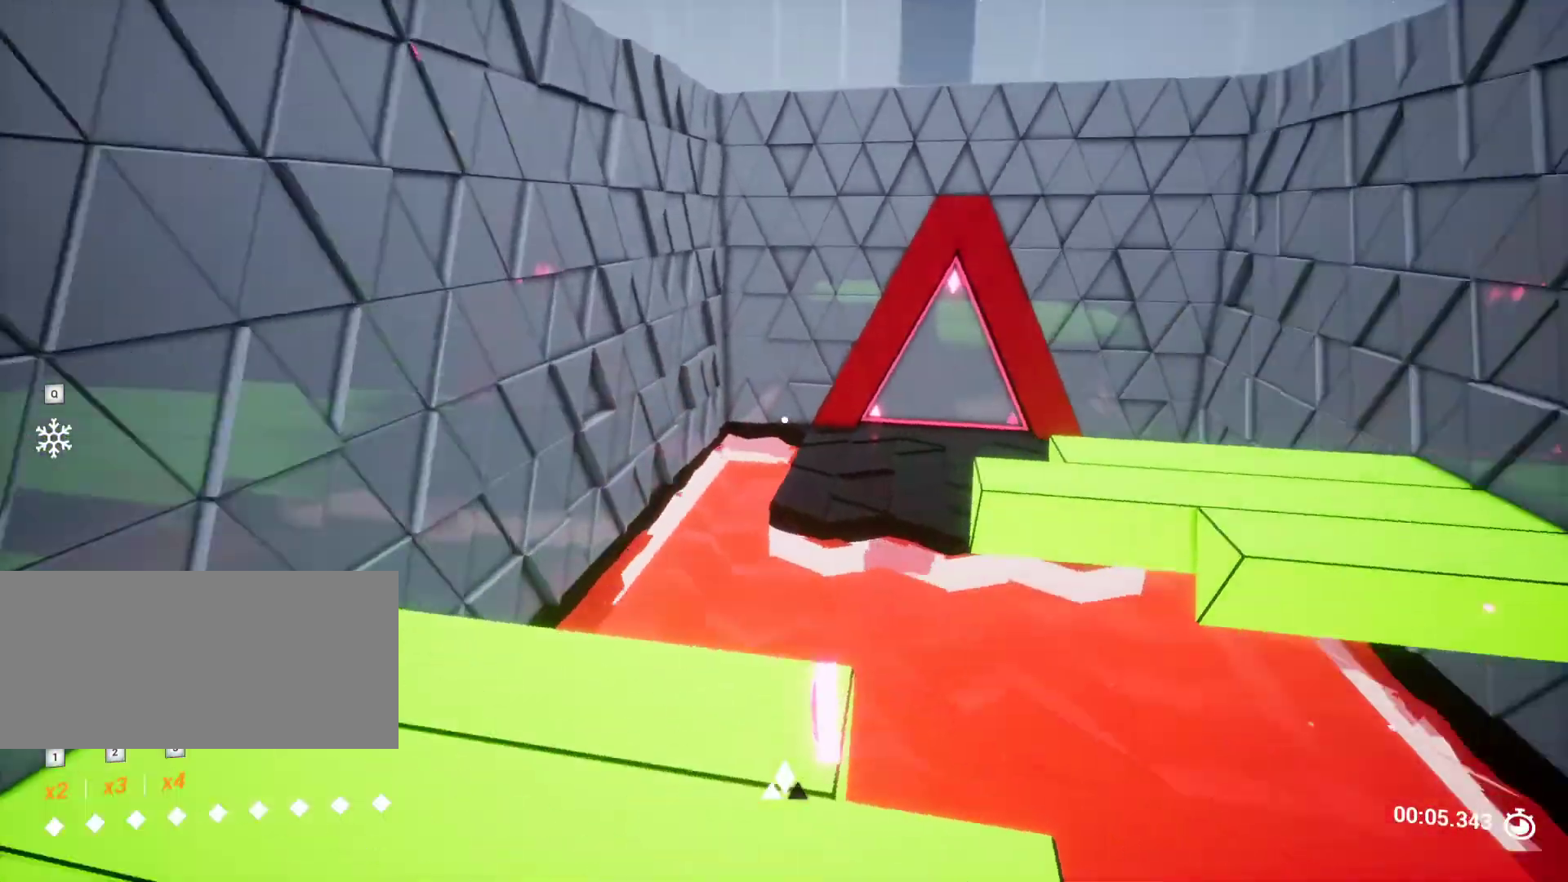
{"keys": ["space", "w"], "events": [[17, "d", "down"], [233, "d", "up"], [383, "space", "down"]]}
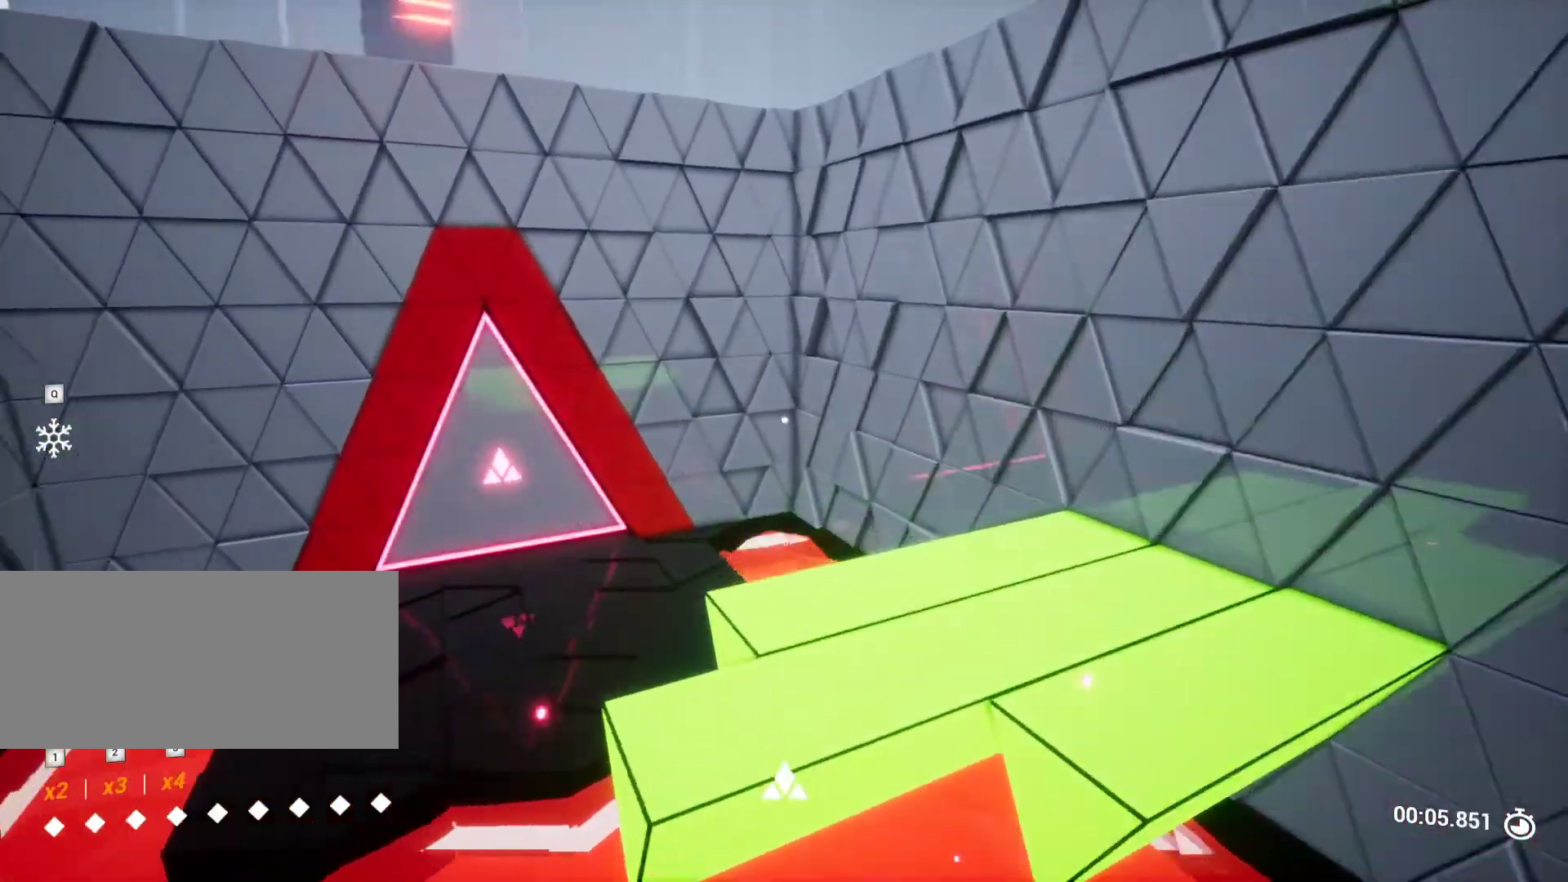
{"keys": ["w"], "events": [[33, "space", "up"]]}
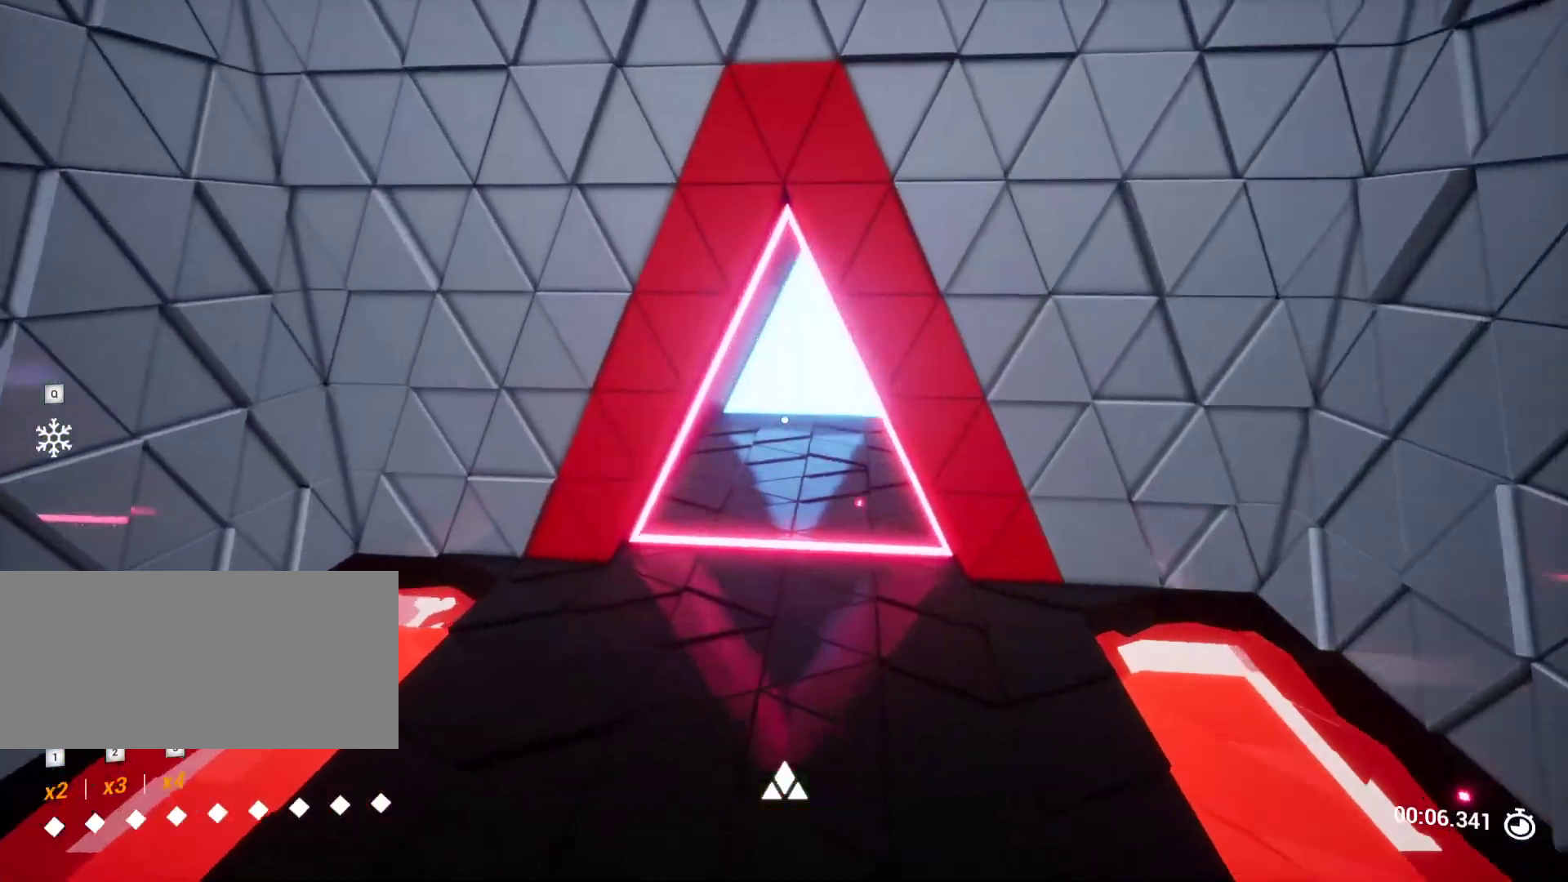
{"keys": ["w"], "events": []}
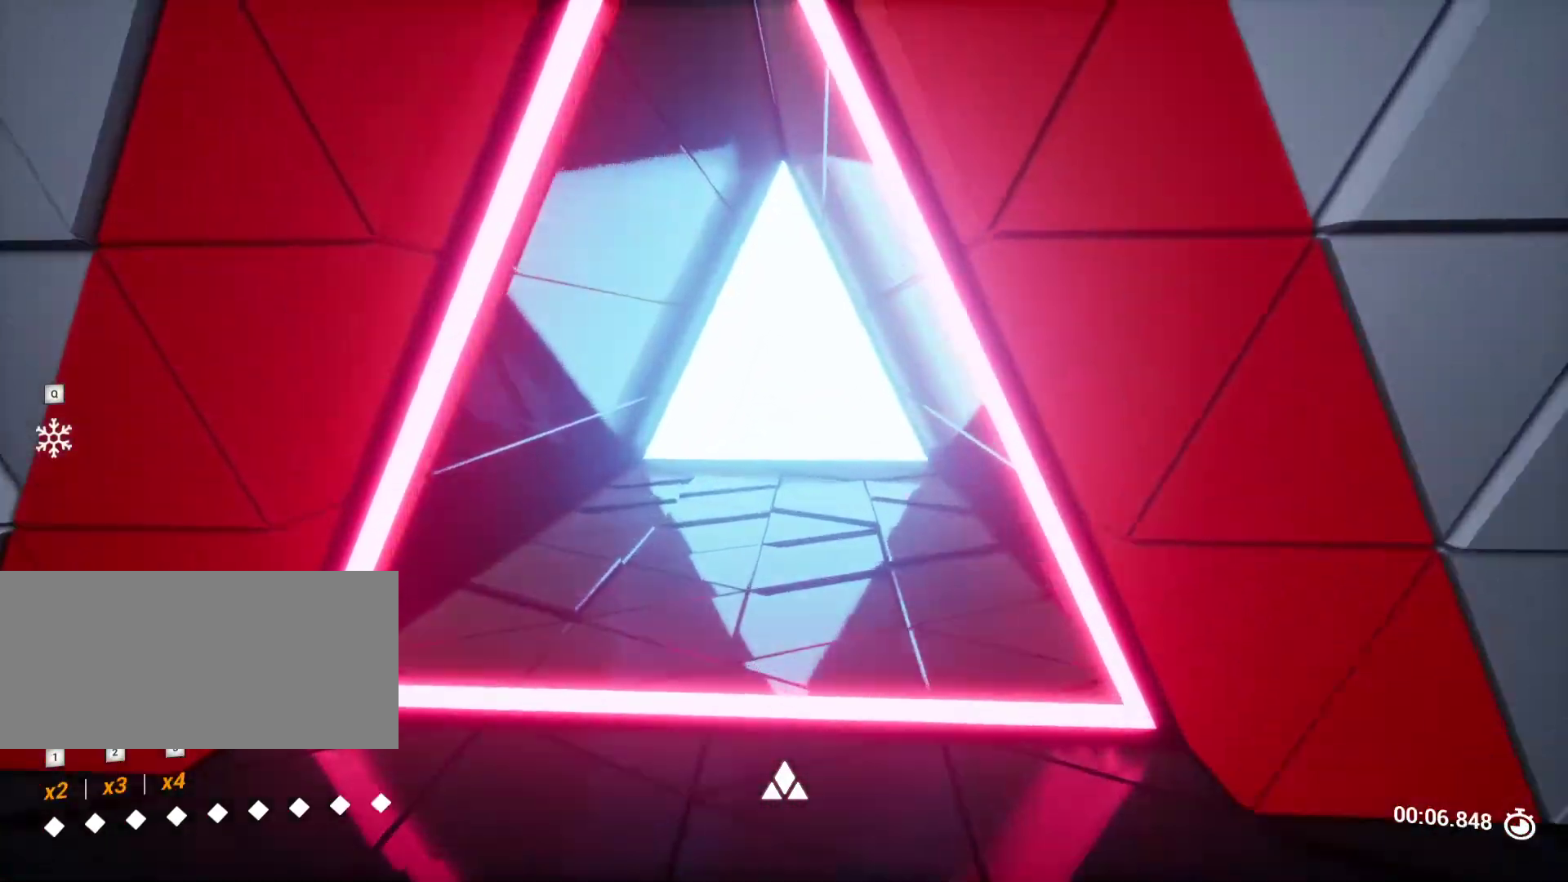
{"keys": ["w"], "events": []}
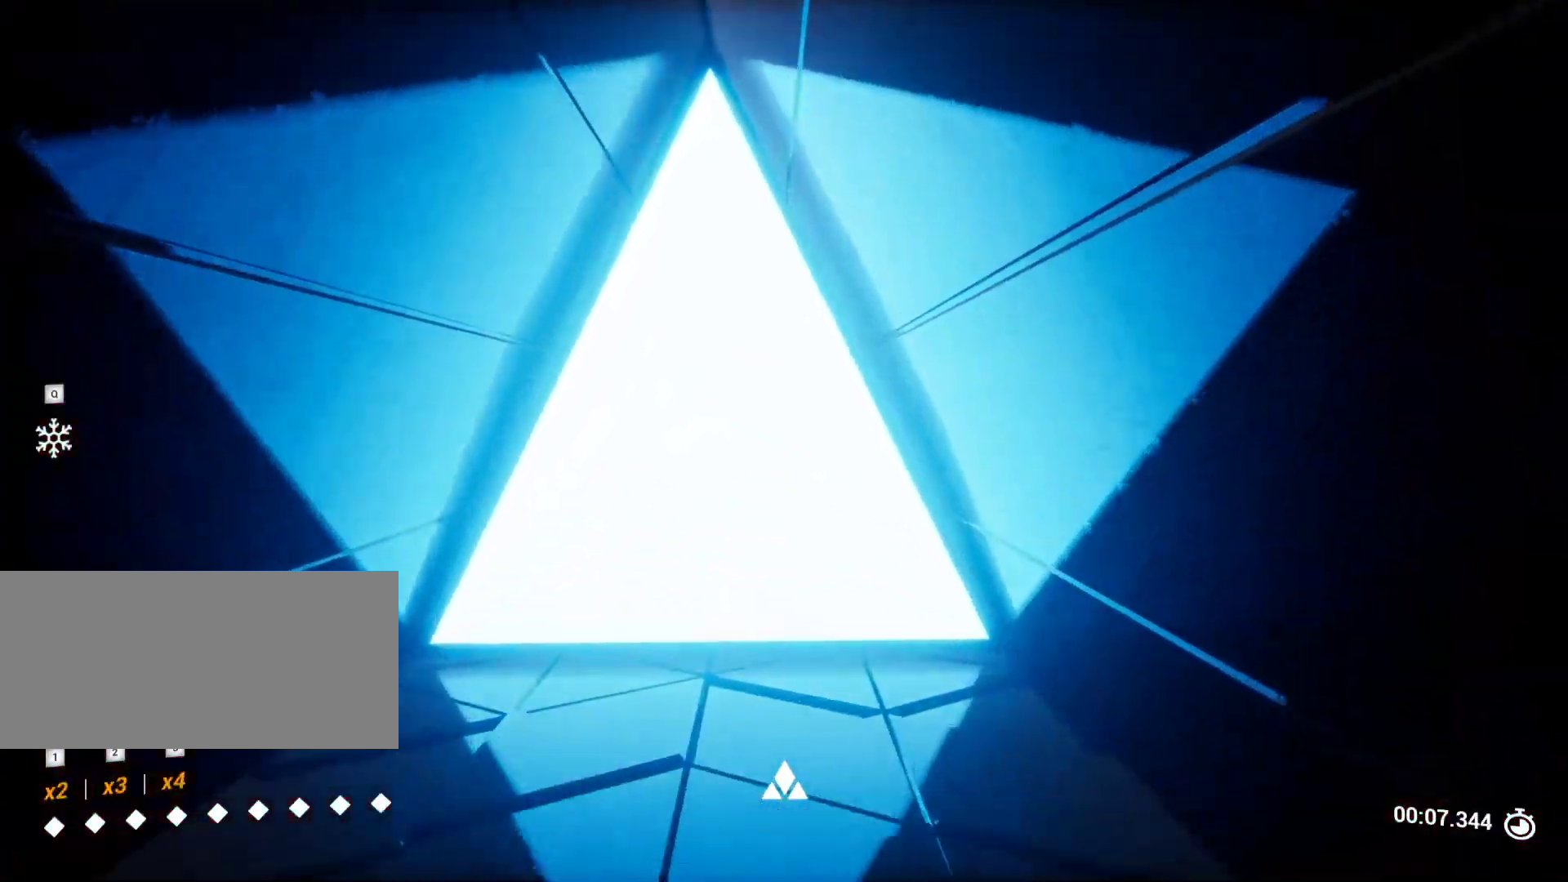
{"keys": ["w"], "events": []}
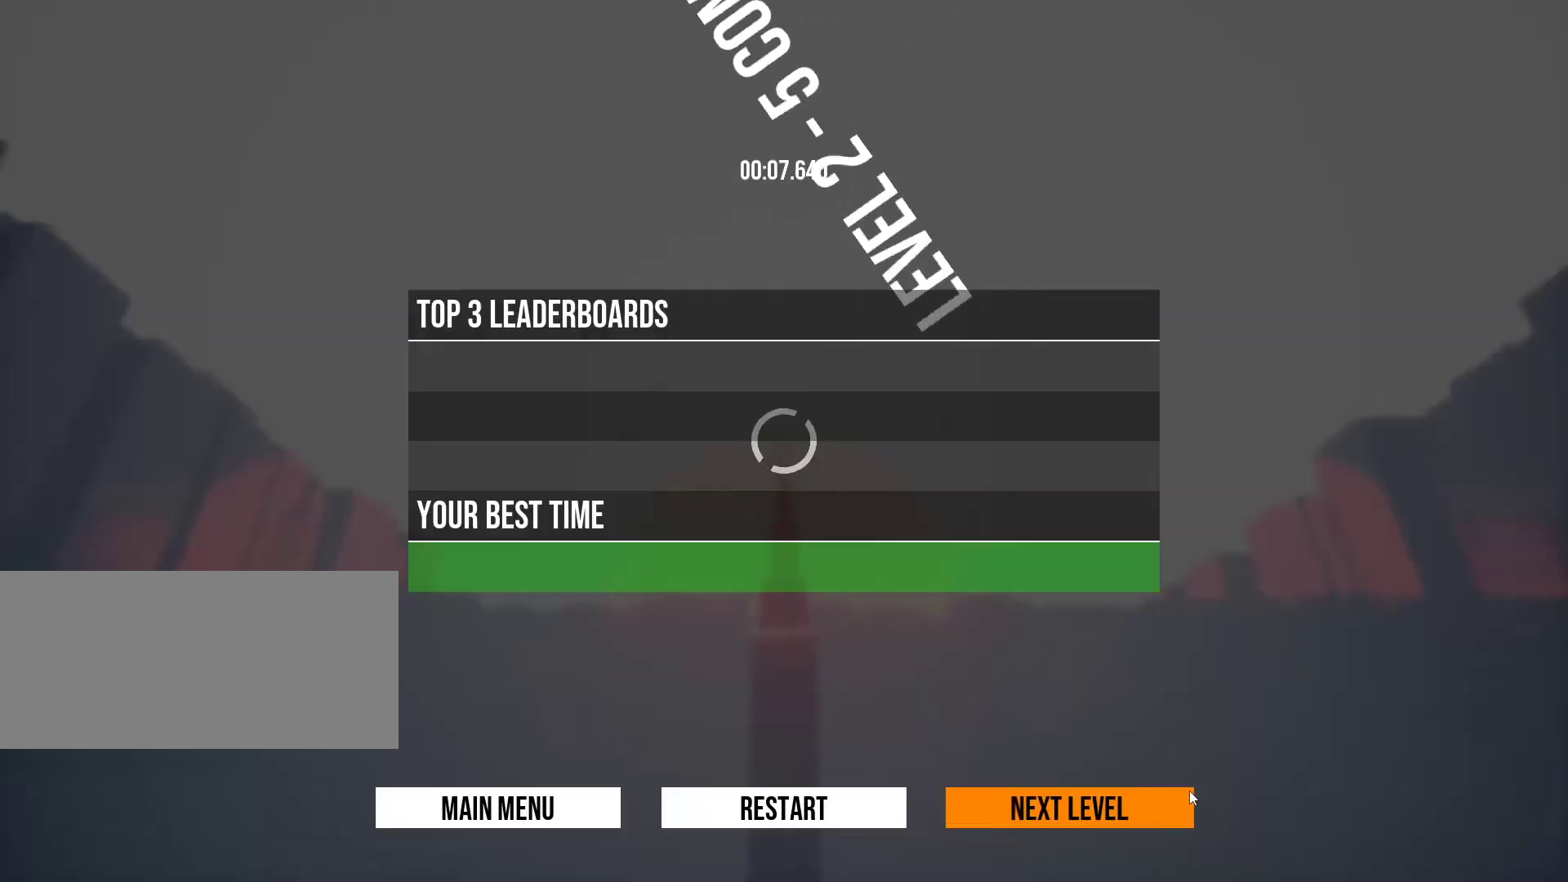
{"keys": [], "events": [[267, "w", "up"]]}
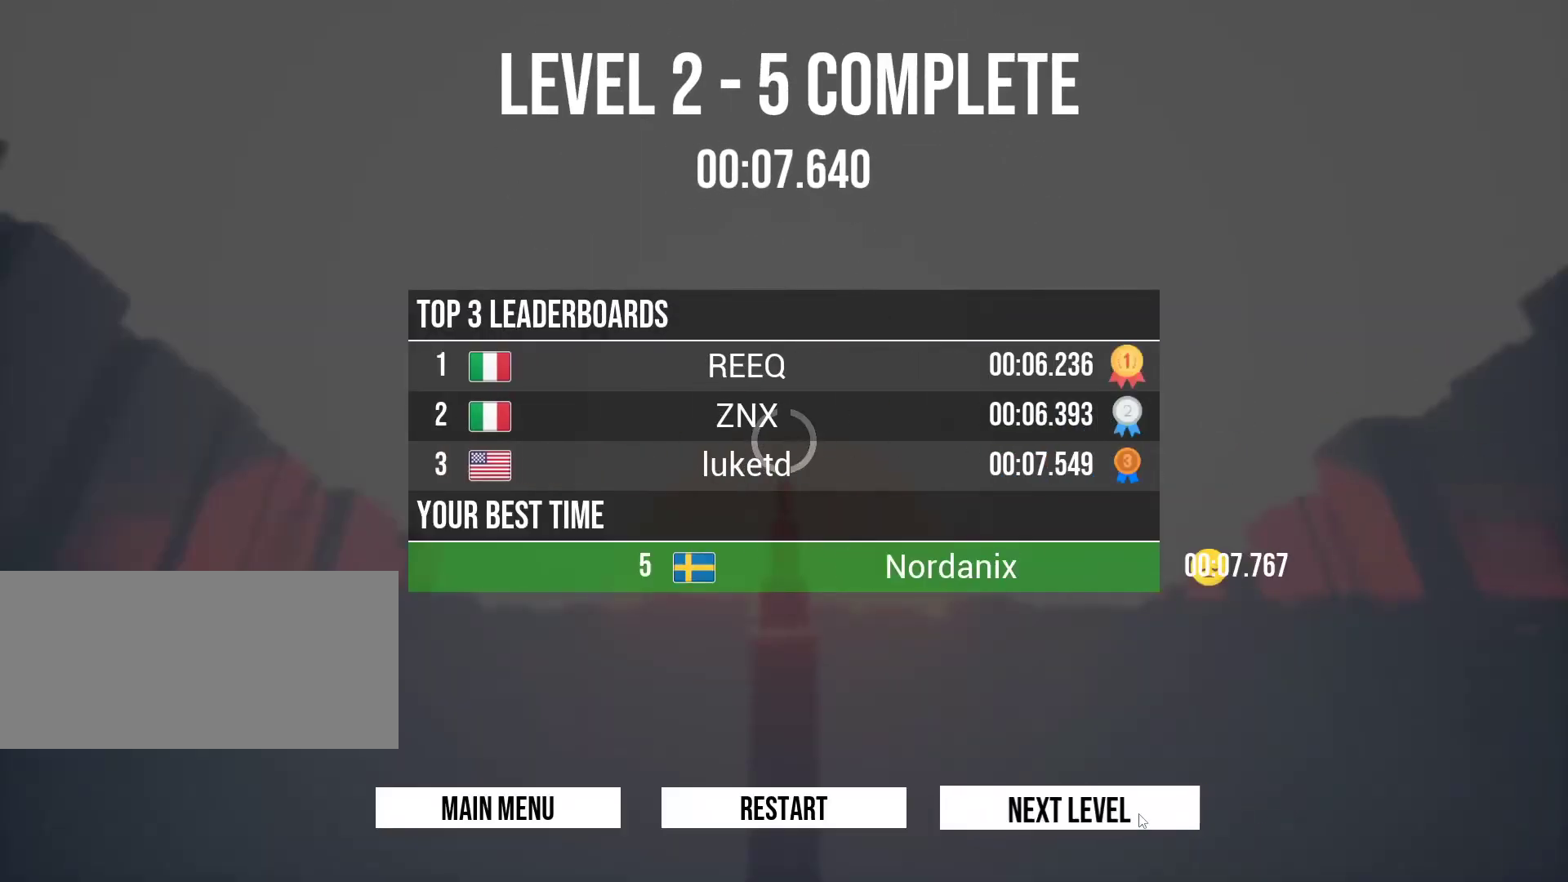
{"keys": [], "events": []}
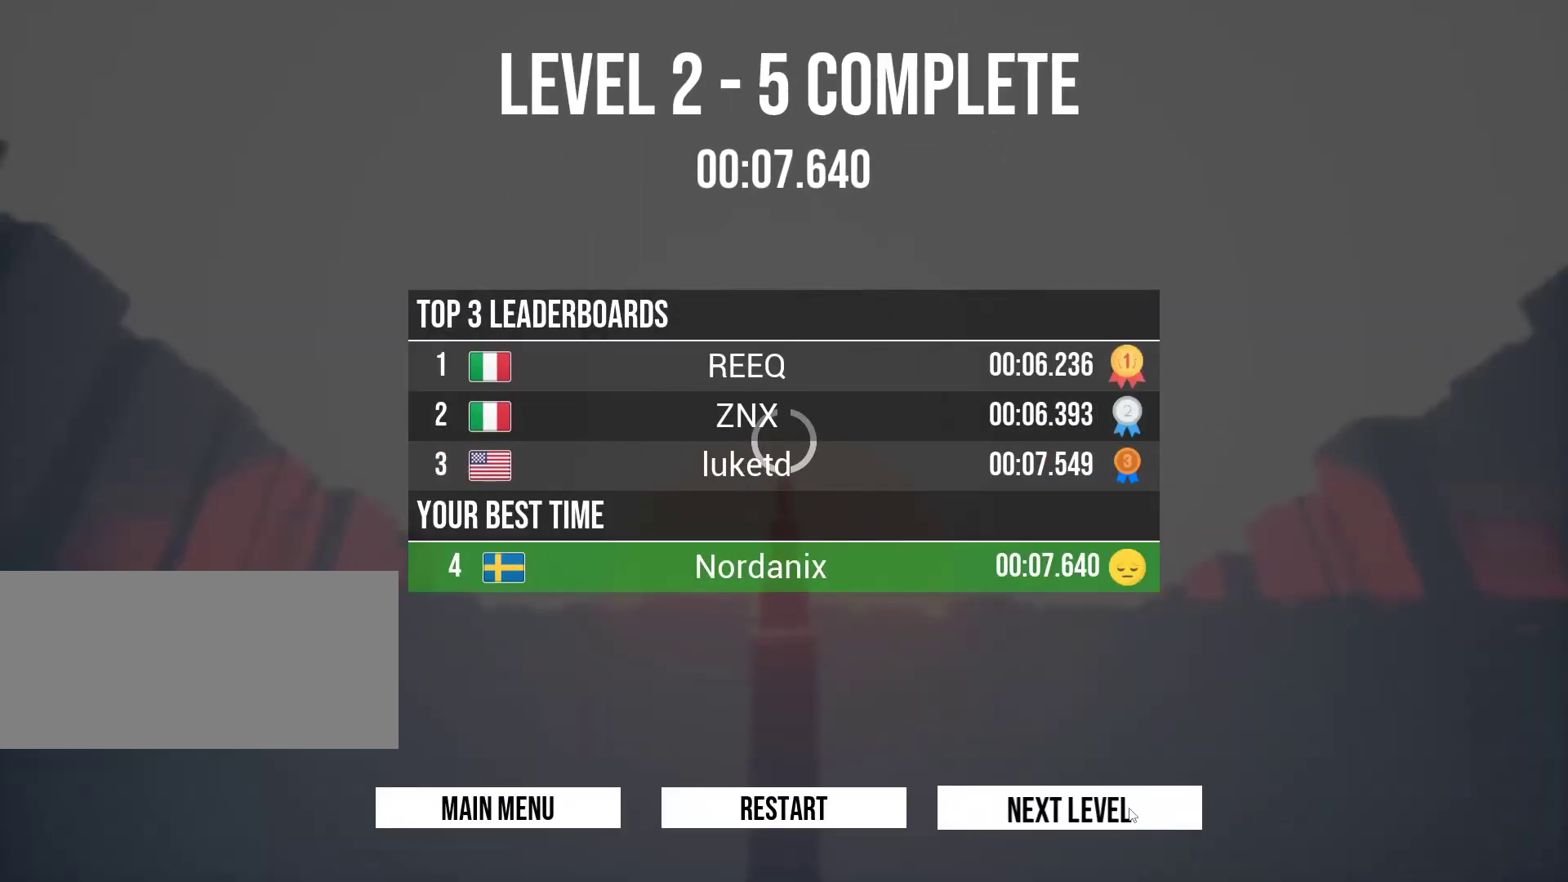
{"keys": ["w"], "events": [[300, "w", "down"]]}
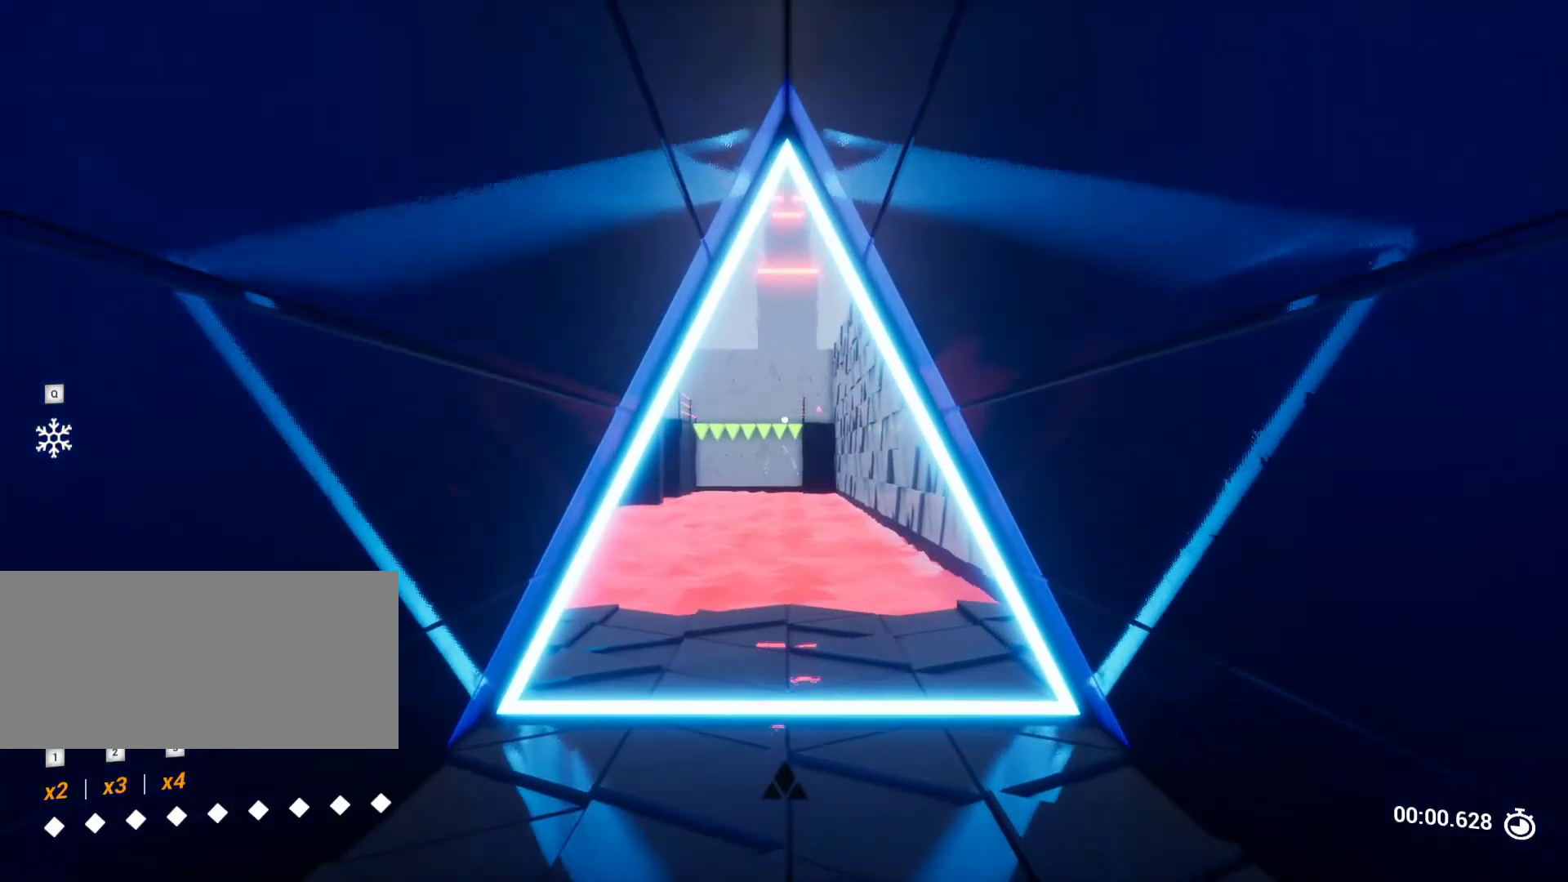
{"keys": ["d", "w"], "events": [[367, "d", "down"]]}
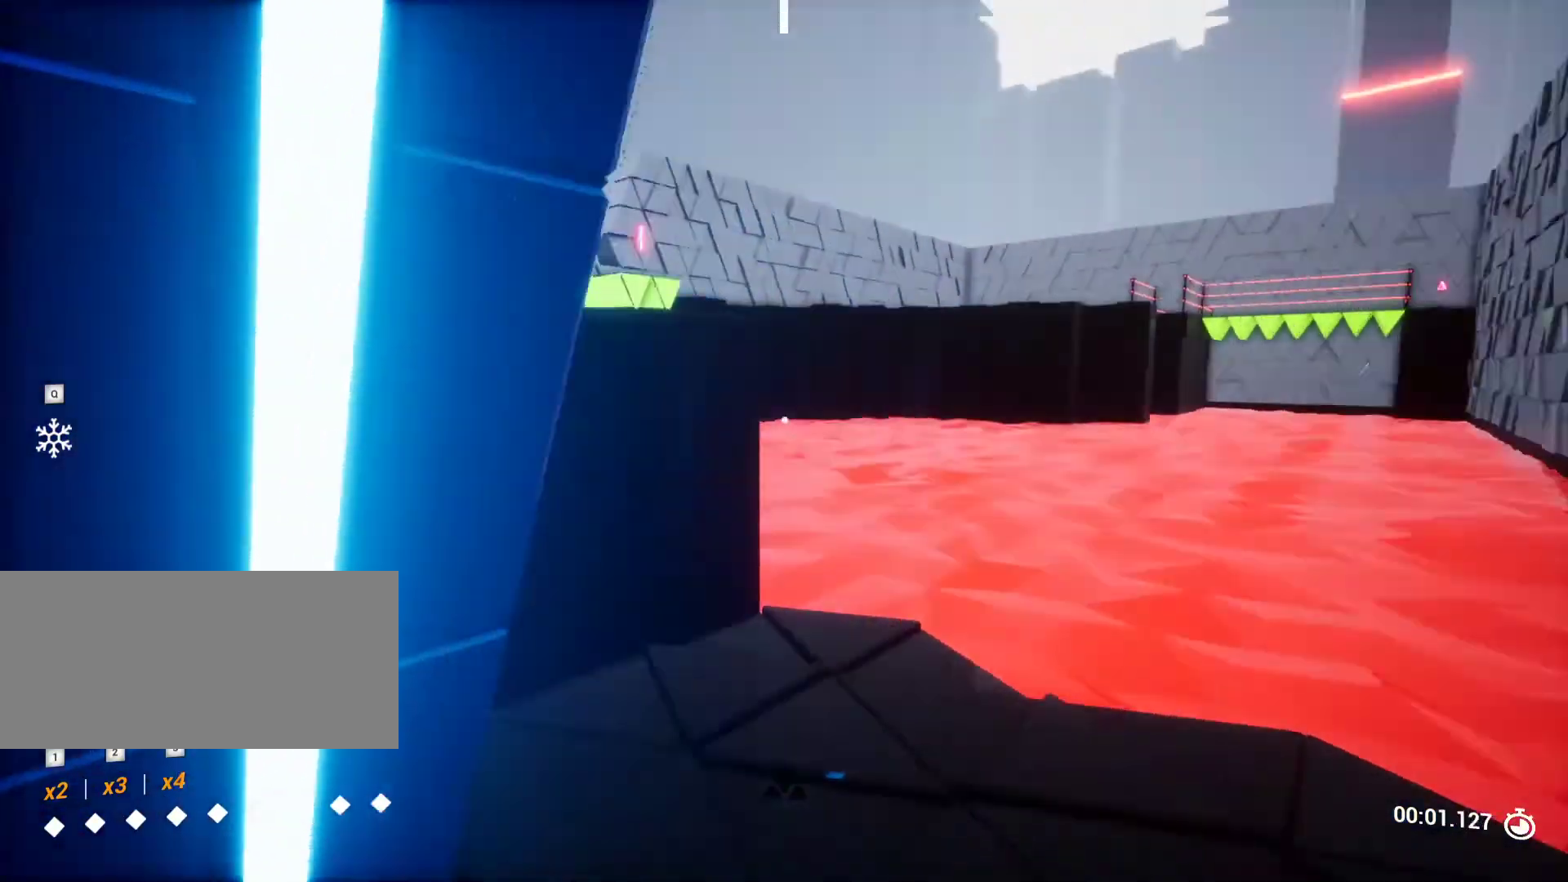
{"keys": ["w"], "events": [[117, "d", "up"]]}
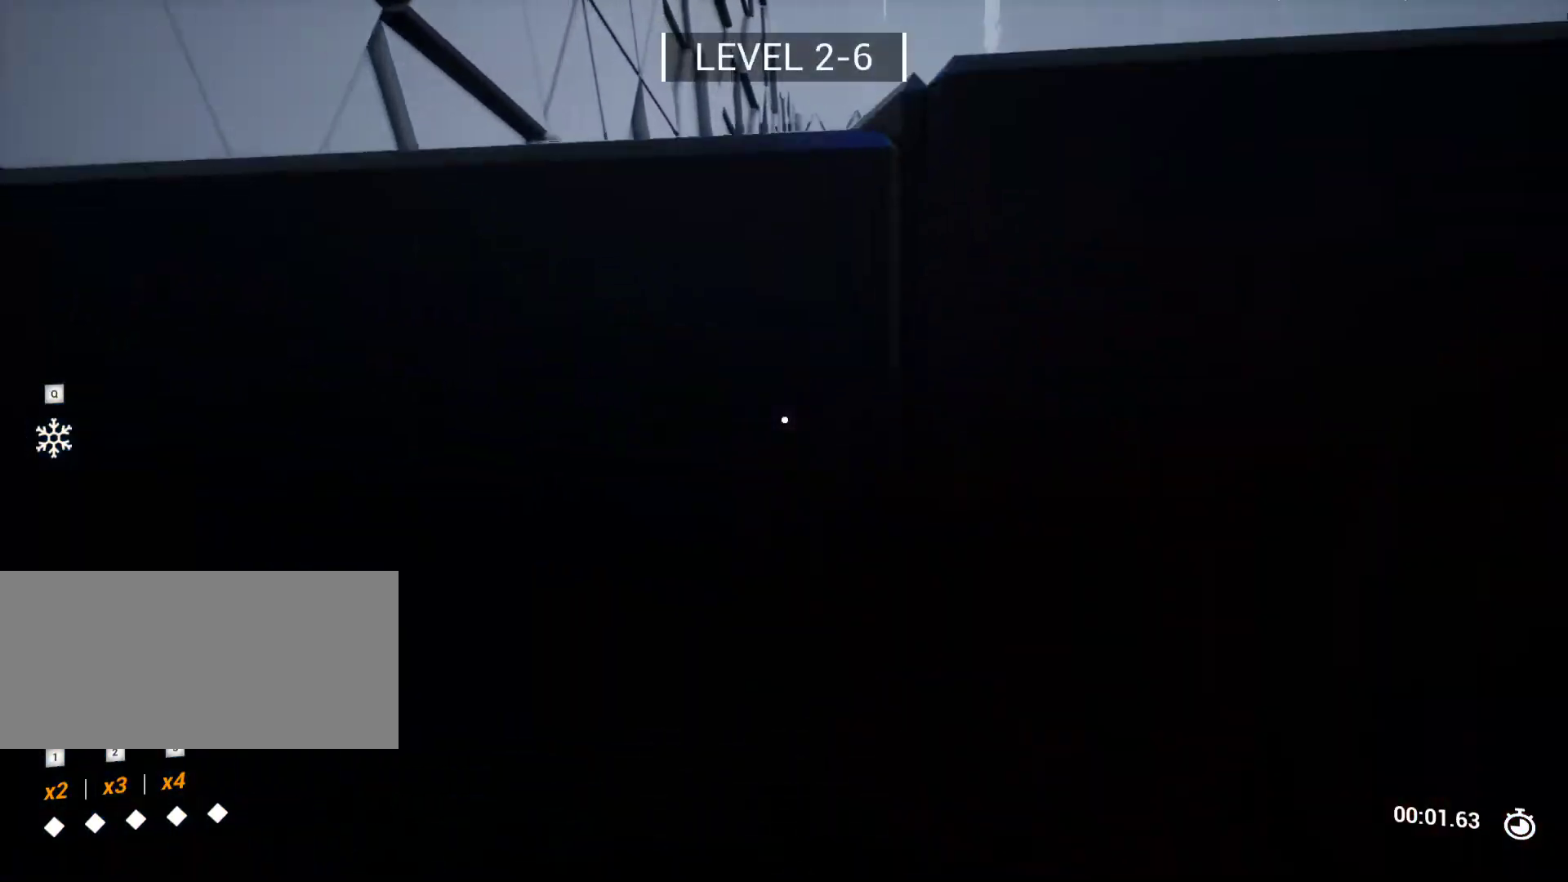
{"keys": ["s"], "events": [[217, "w", "up"], [450, "s", "down"]]}
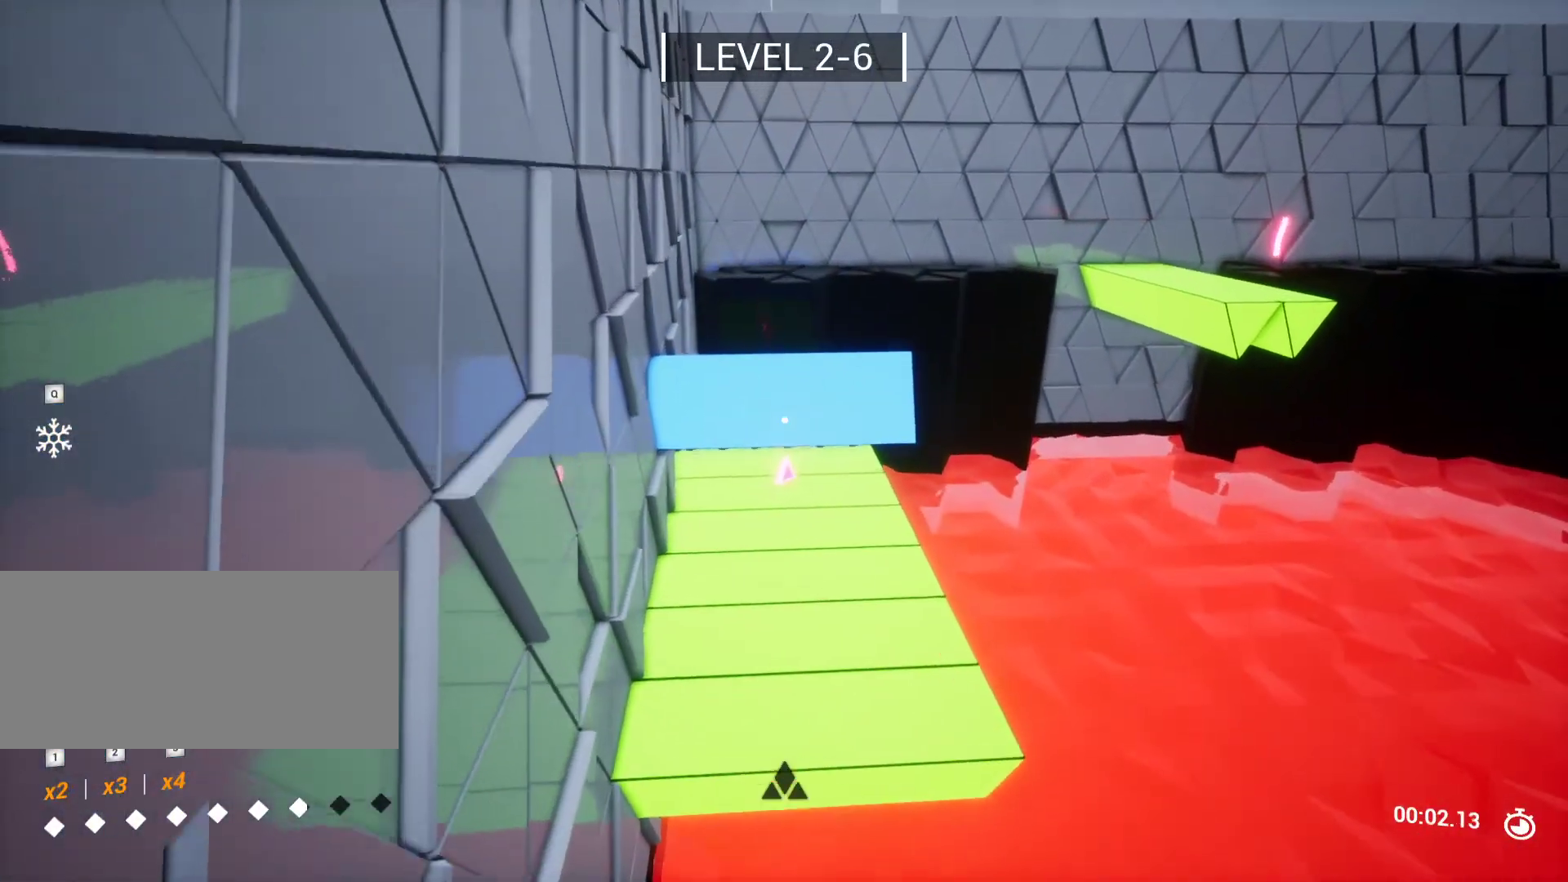
{"keys": ["w"], "events": [[83, "s", "up"], [233, "w", "down"], [317, "w", "up"], [500, "w", "down"]]}
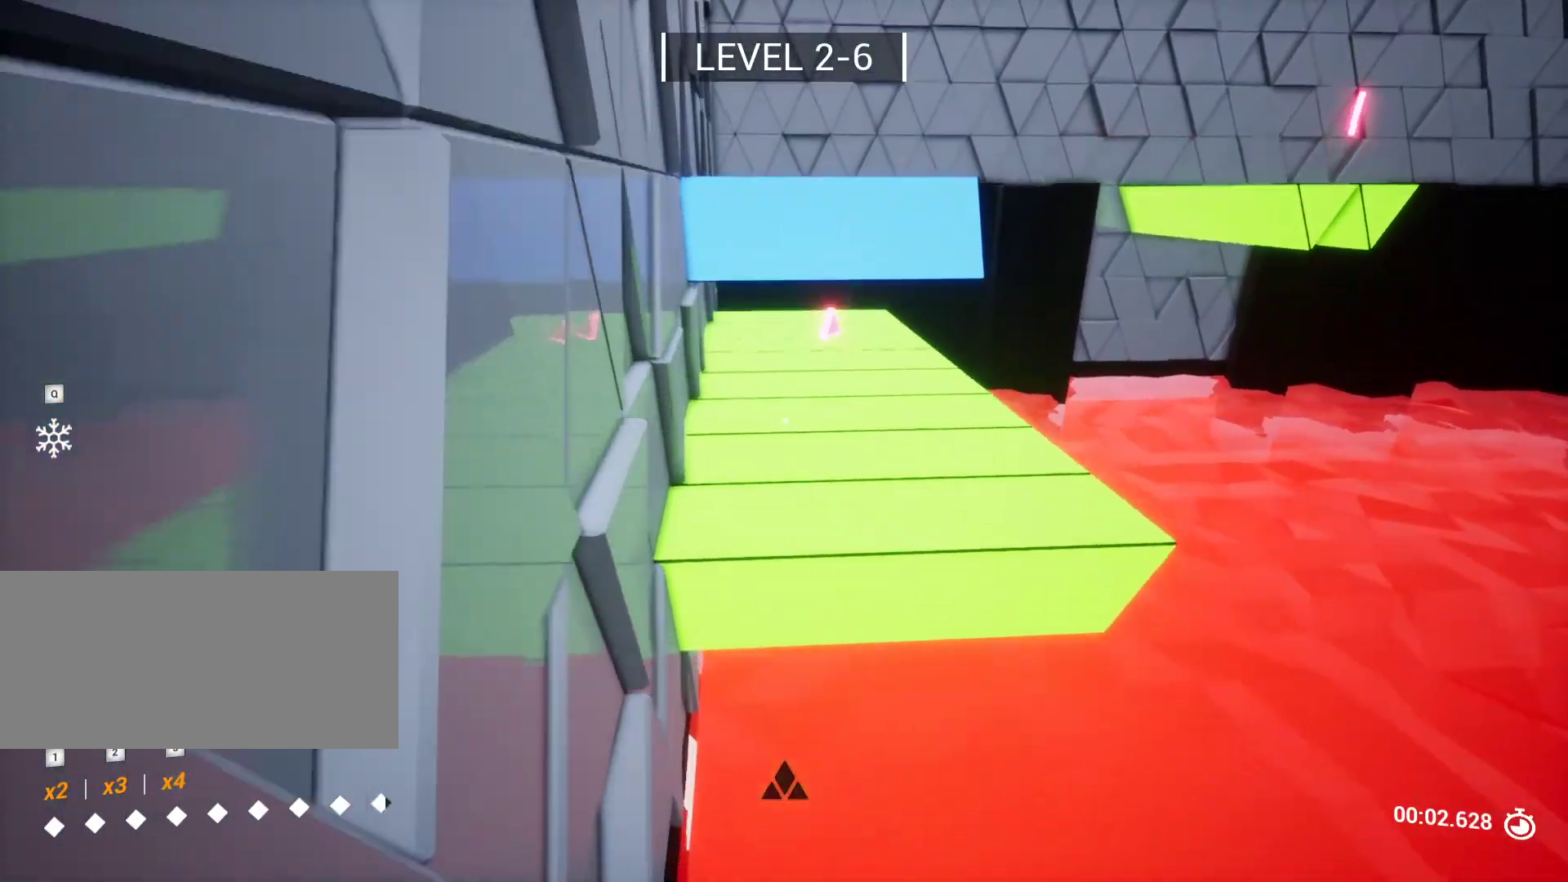
{"keys": ["w"], "events": [[100, "space", "down"], [233, "d", "down"], [233, "space", "up"], [283, "d", "up"]]}
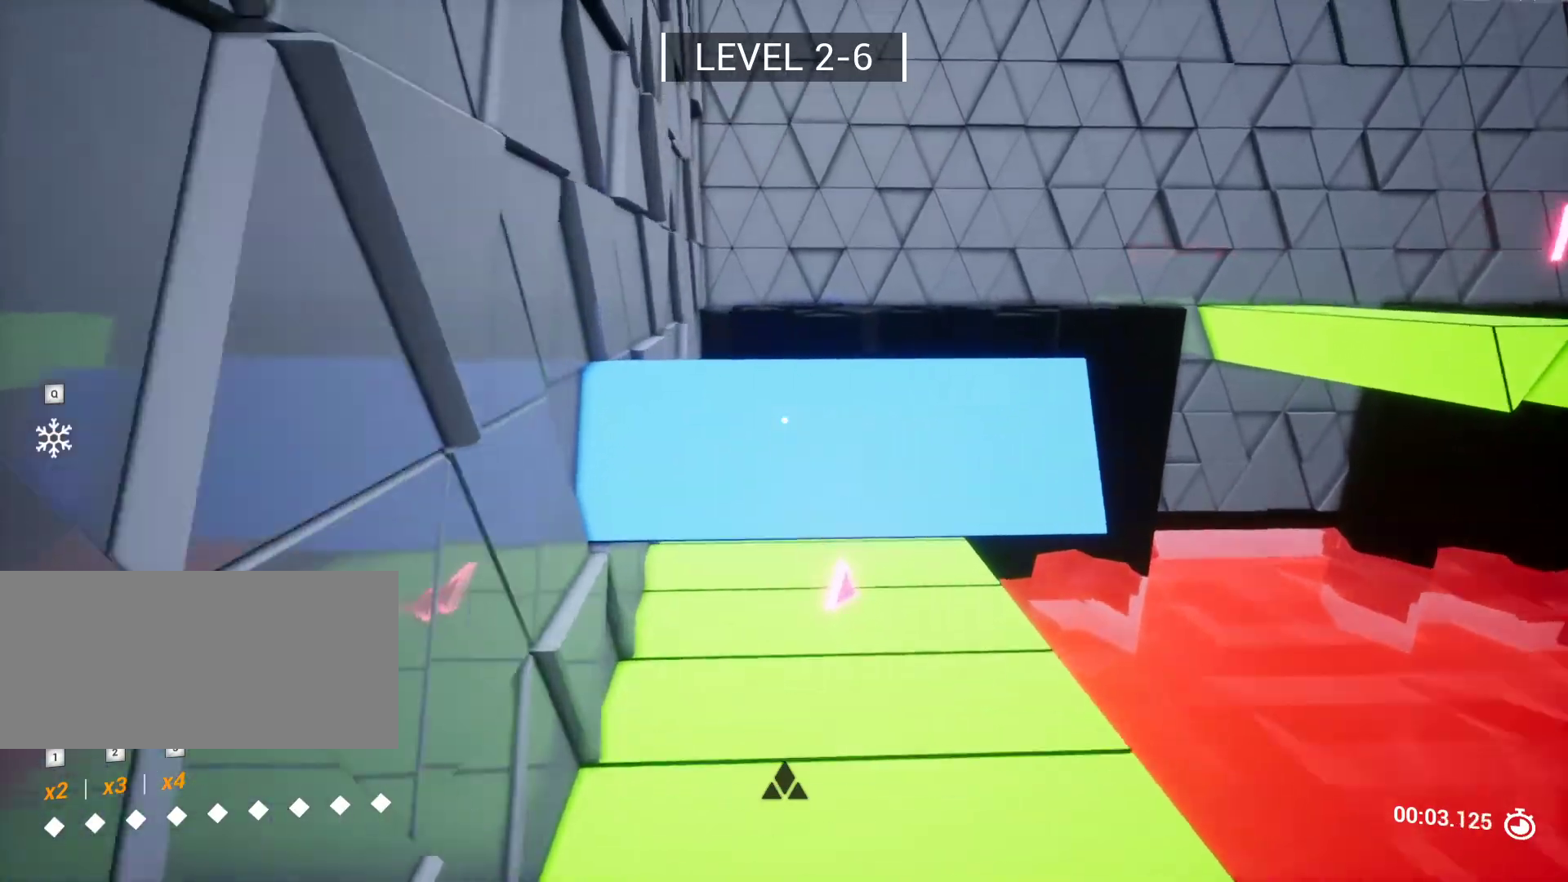
{"keys": ["shift", "w"], "events": [[167, "shift", "down"]]}
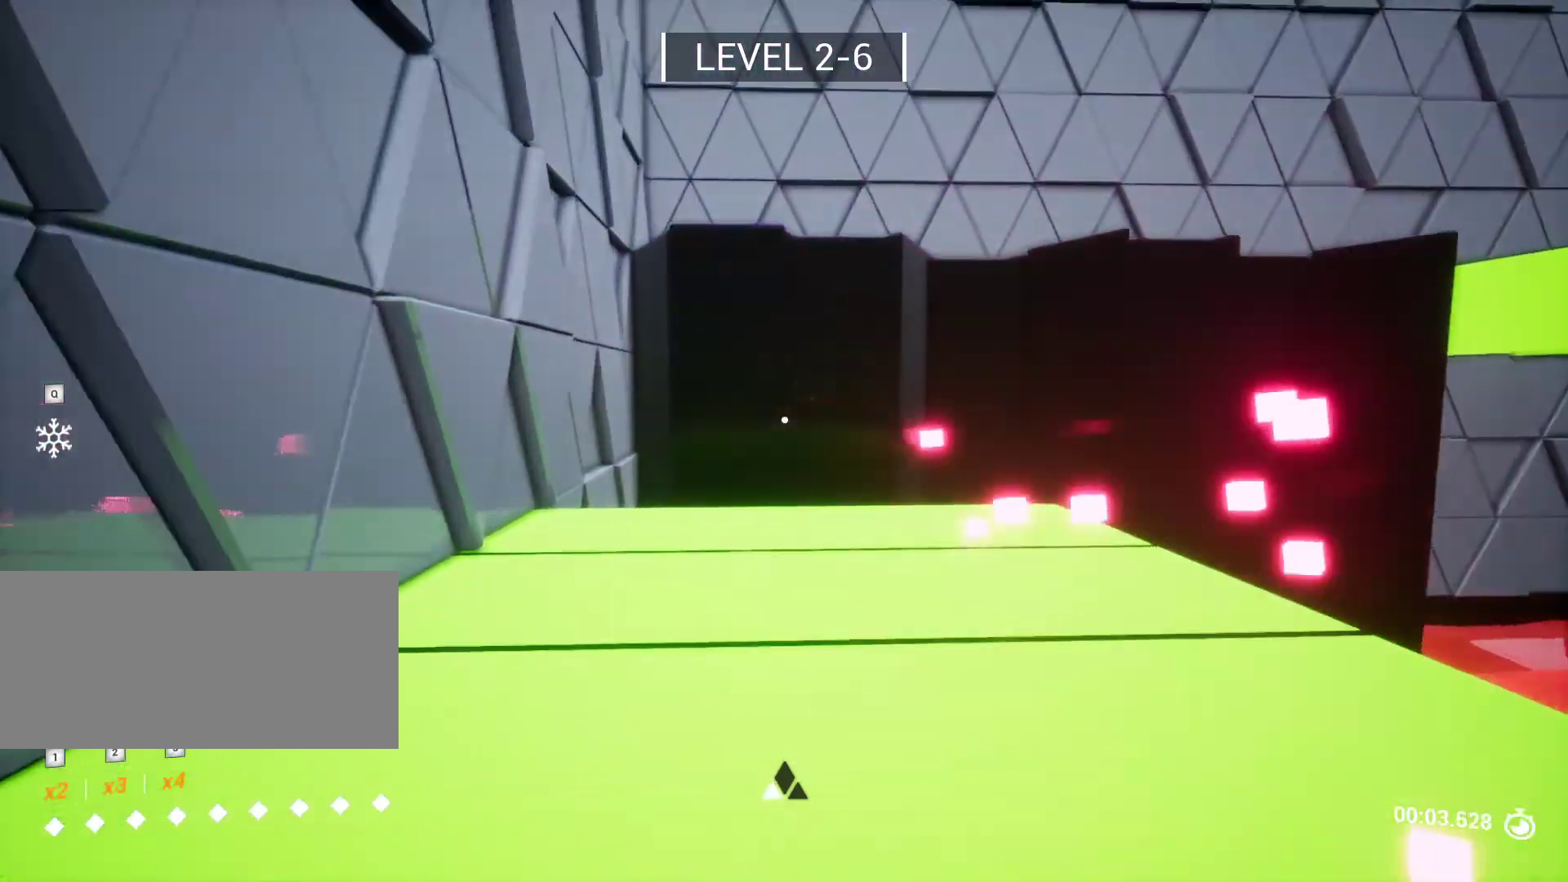
{"keys": ["w"], "events": [[83, "shift", "up"]]}
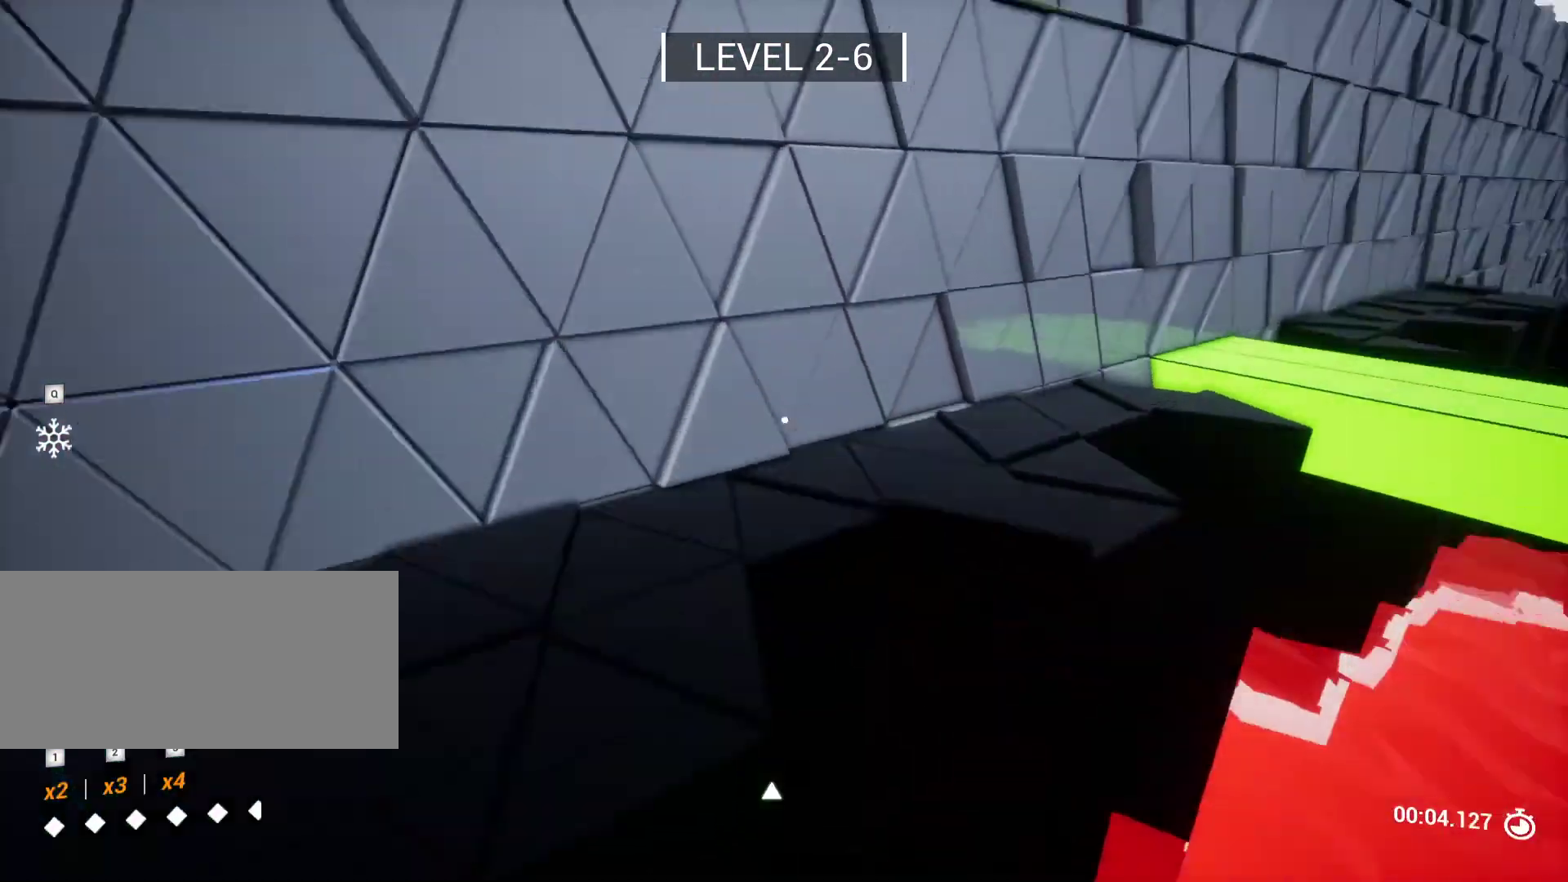
{"keys": ["w"], "events": [[50, "a", "down"], [250, "a", "up"]]}
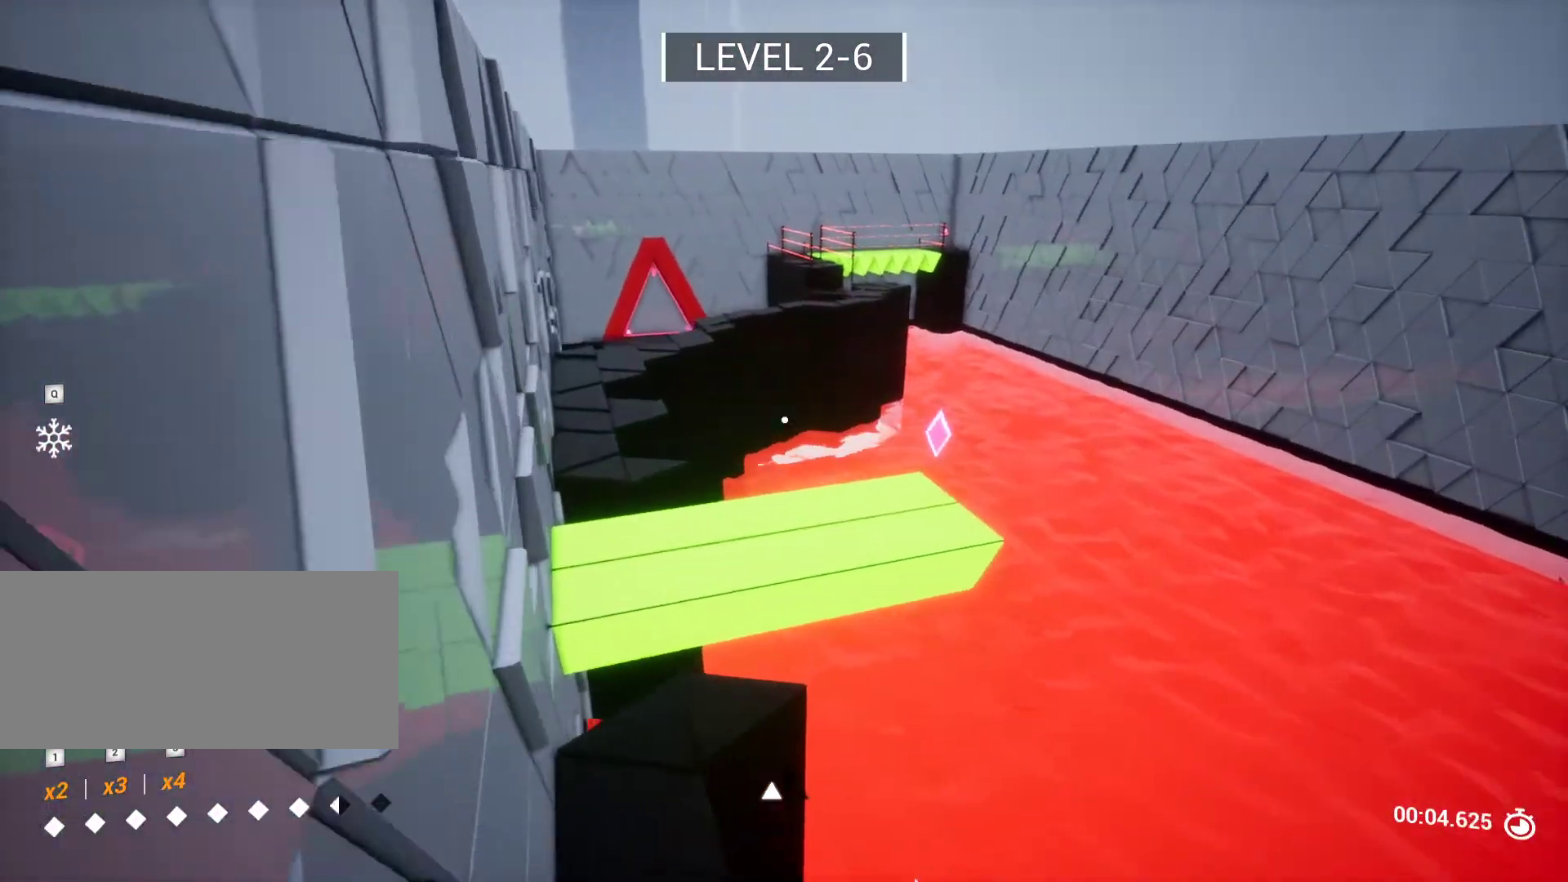
{"keys": ["space", "w"], "events": [[117, "a", "down"], [250, "a", "up"], [250, "w", "up"], [300, "w", "down"], [400, "space", "down"]]}
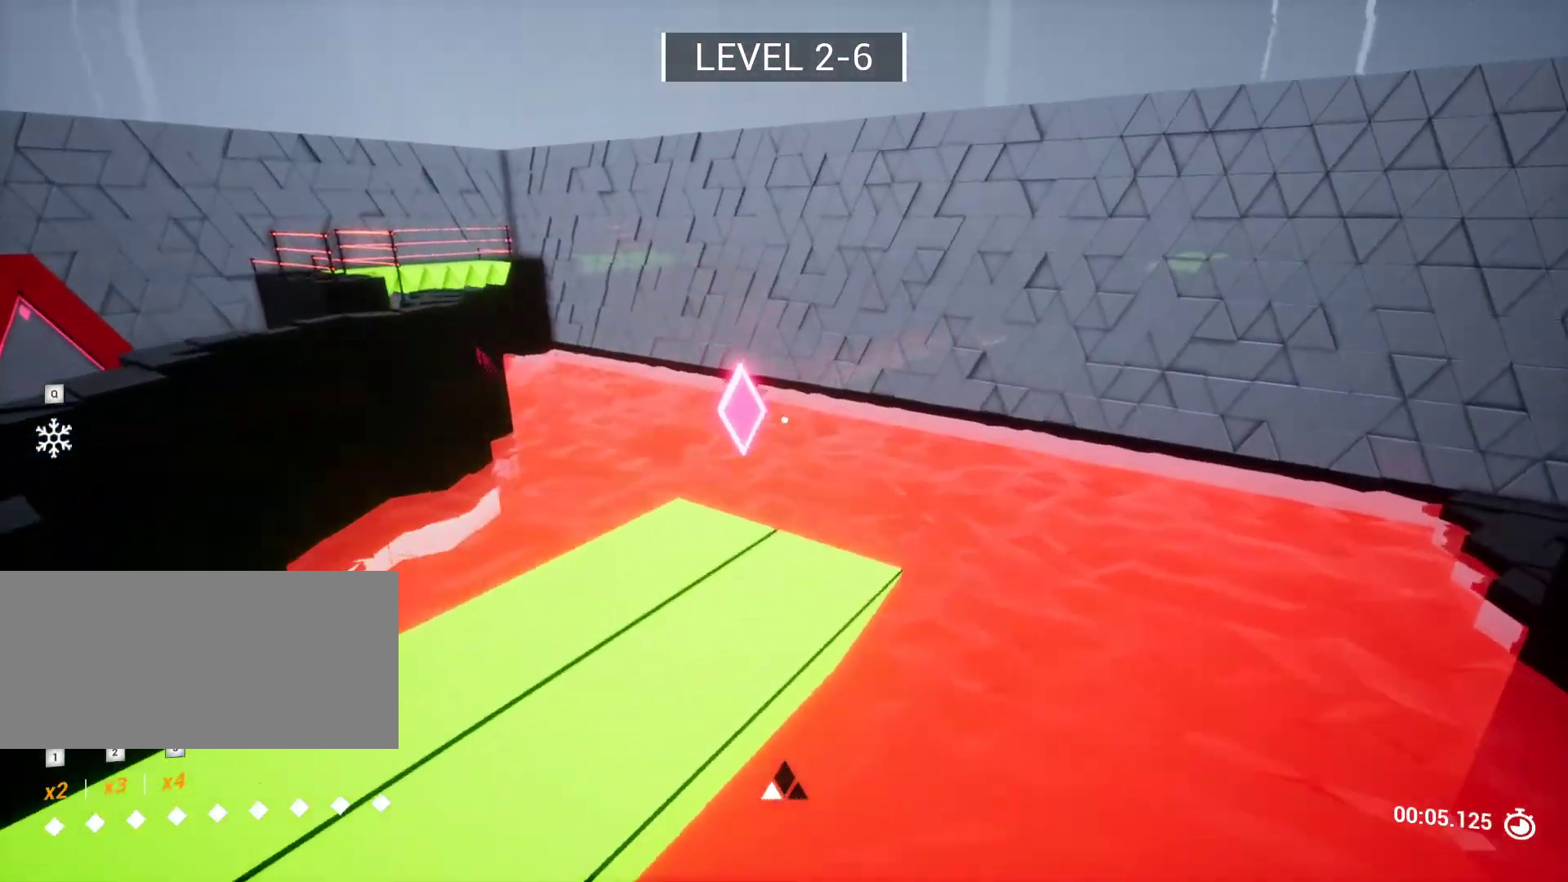
{"keys": ["w"], "events": [[33, "space", "up"], [33, "w", "up"], [133, "d", "down"], [183, "s", "down"], [233, "d", "up"], [317, "s", "up"], [467, "w", "down"]]}
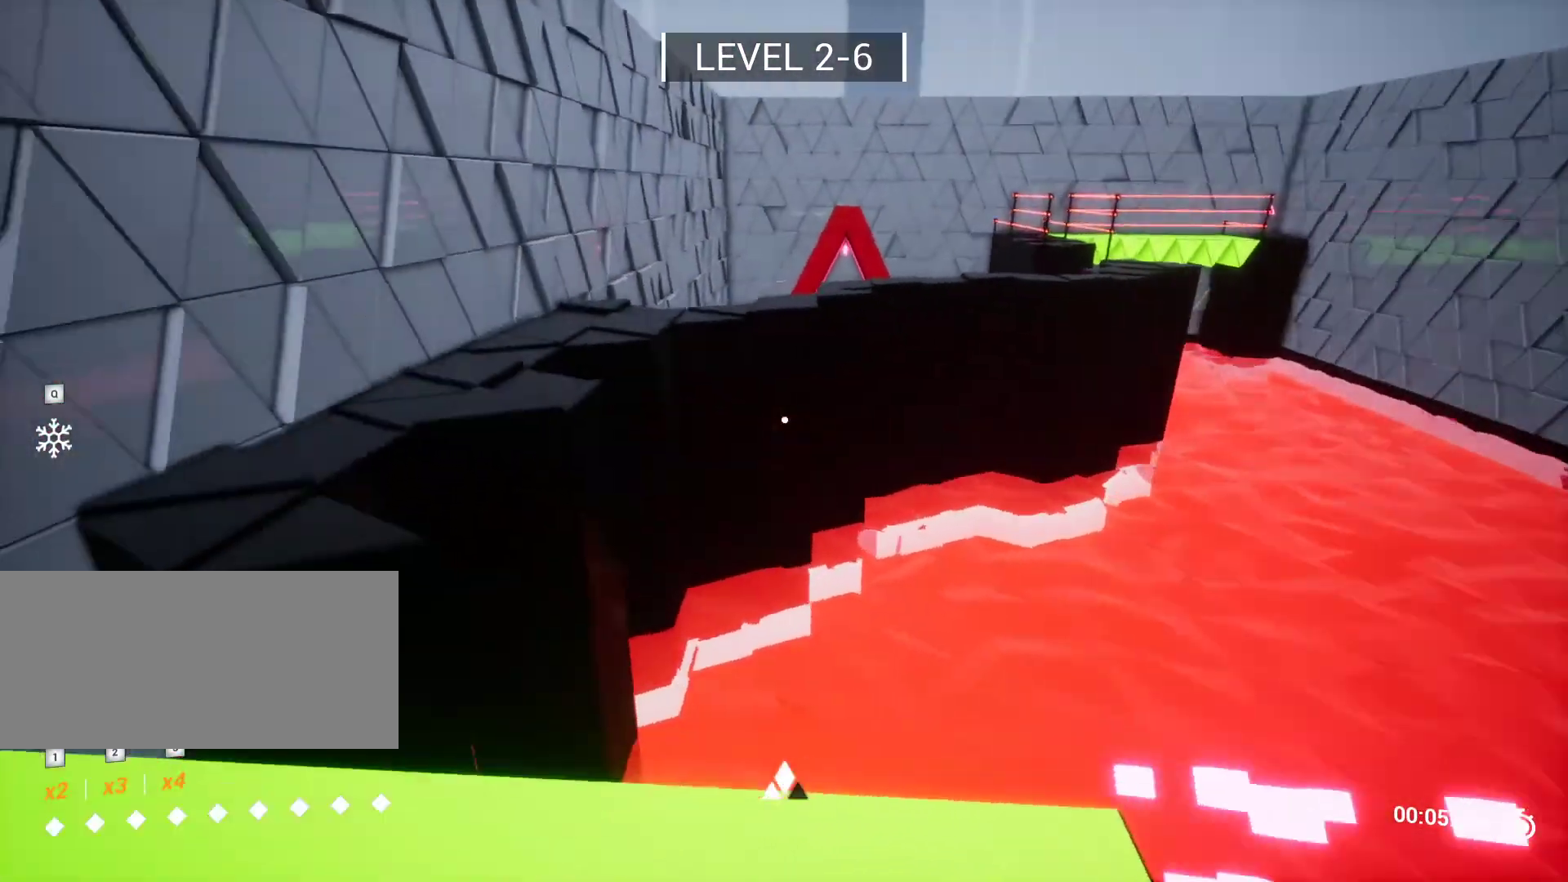
{"keys": ["a", "w"], "events": [[50, "a", "down"], [83, "a", "up"], [233, "space", "down"], [383, "space", "up"], [433, "a", "down"]]}
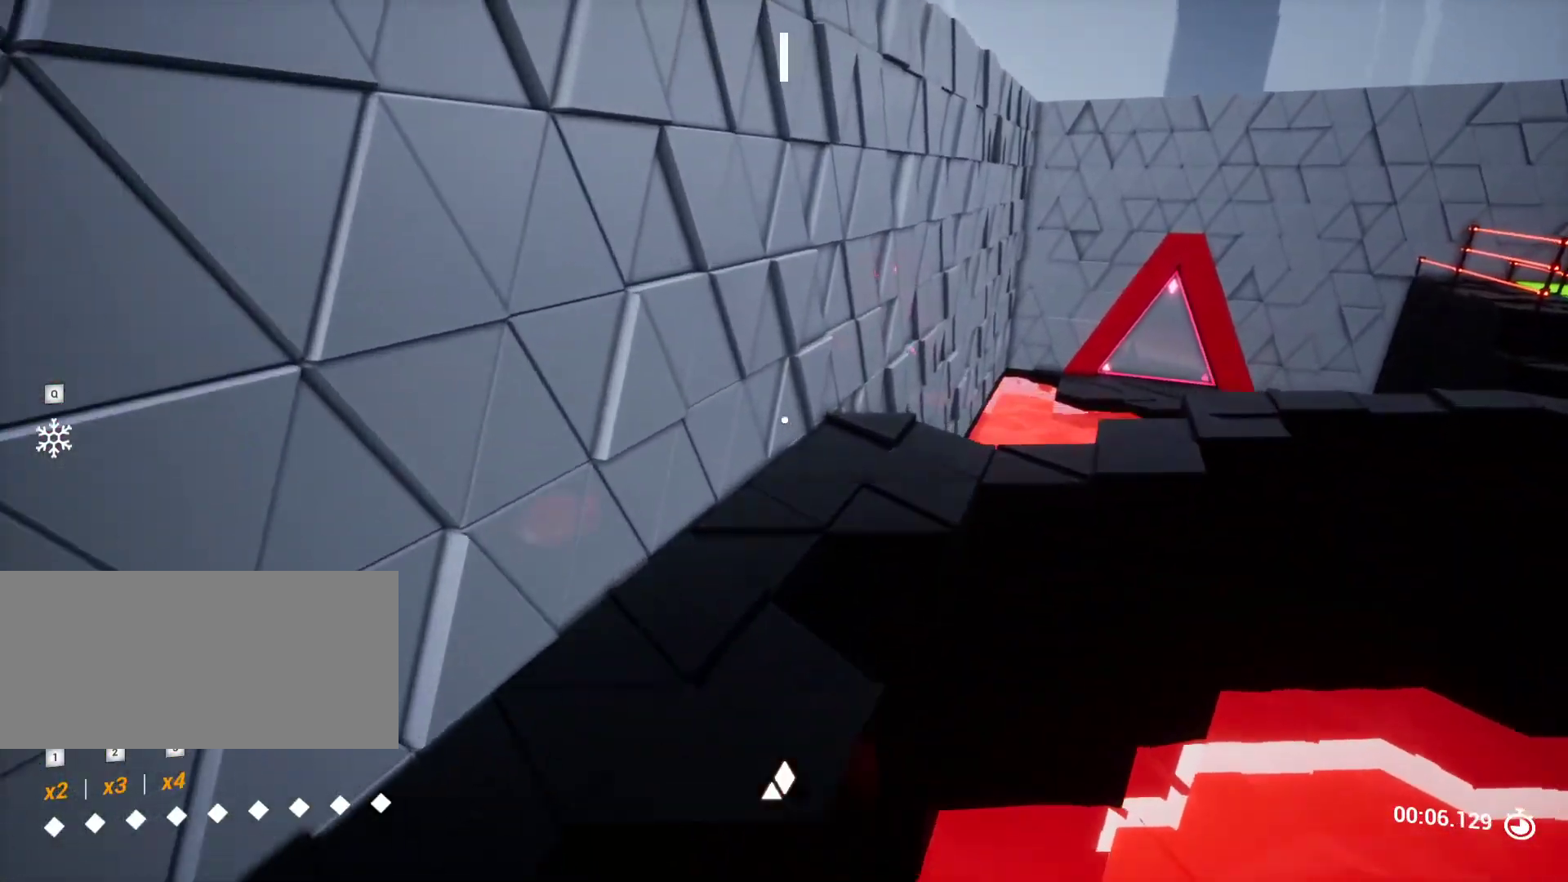
{"keys": ["a", "w"], "events": [[217, "a", "up"], [267, "a", "down"]]}
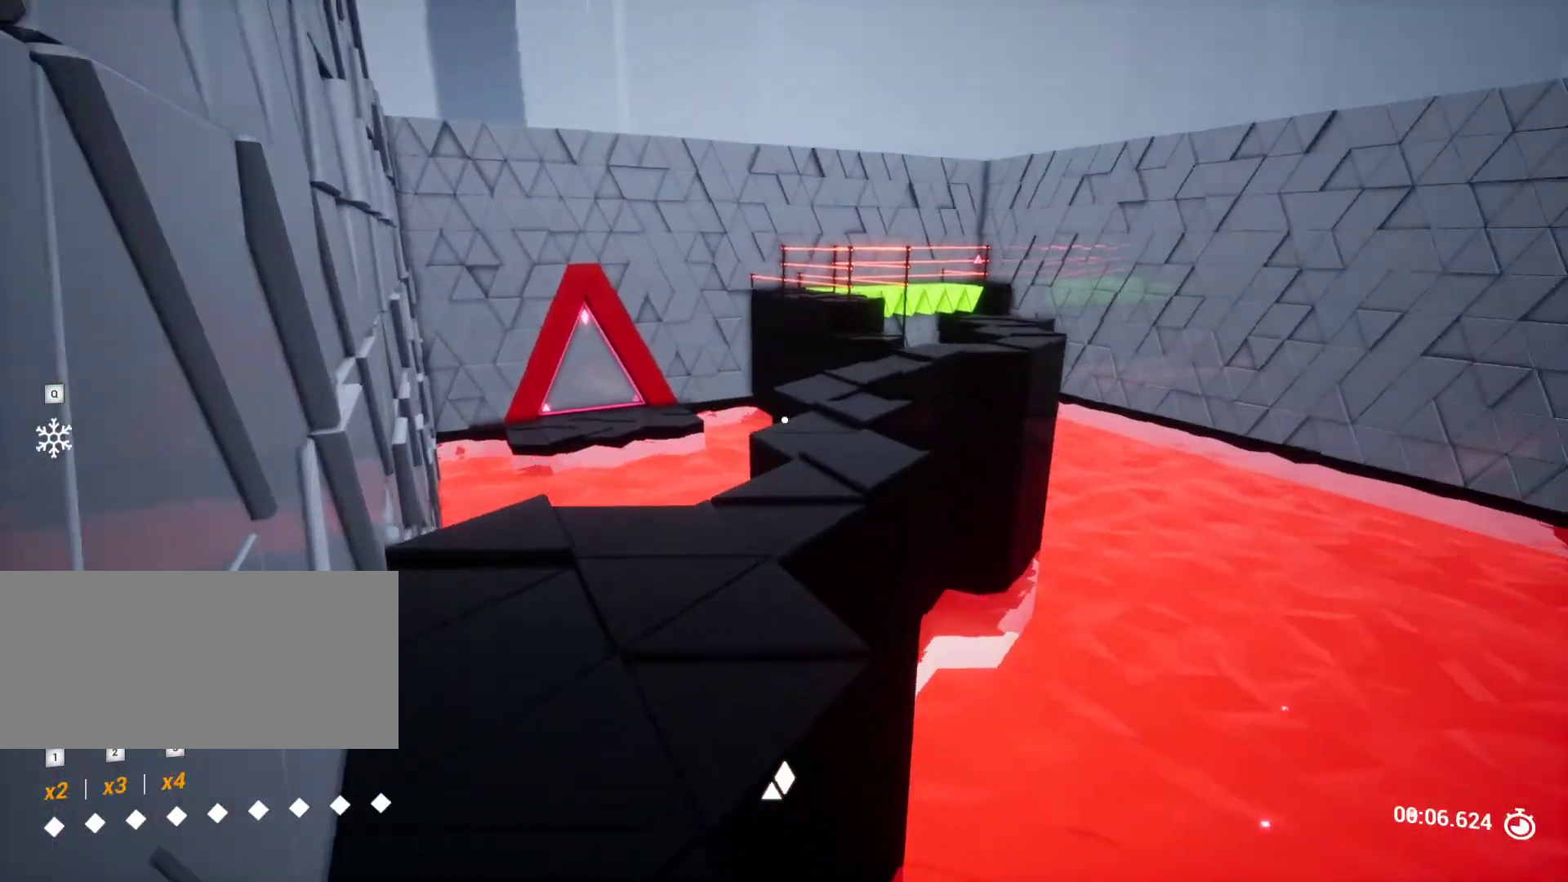
{"keys": ["w"], "events": [[50, "a", "up"]]}
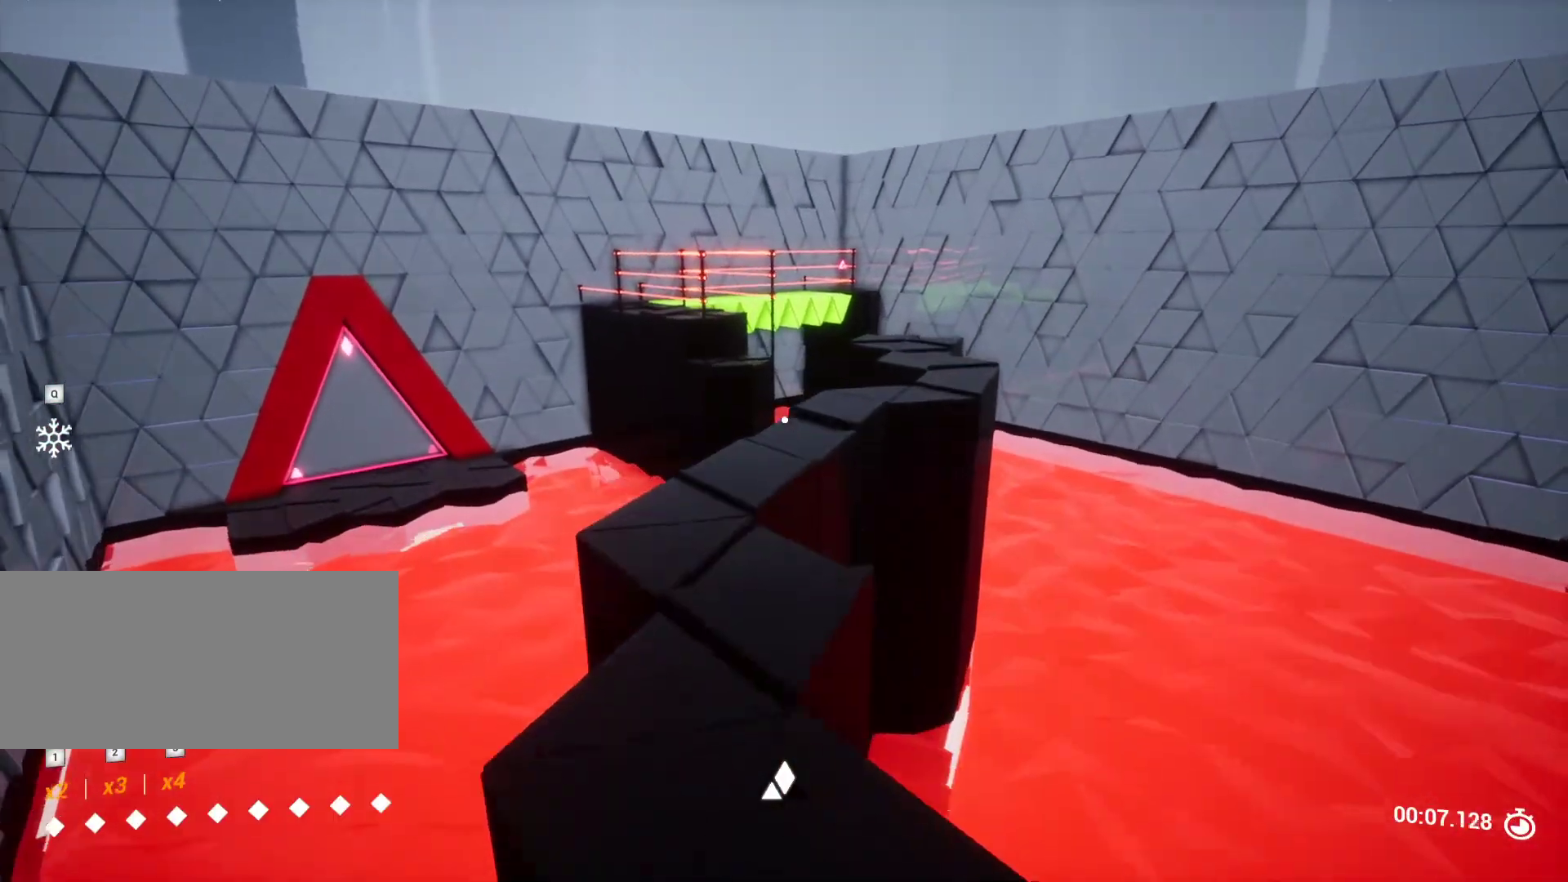
{"keys": ["w"], "events": []}
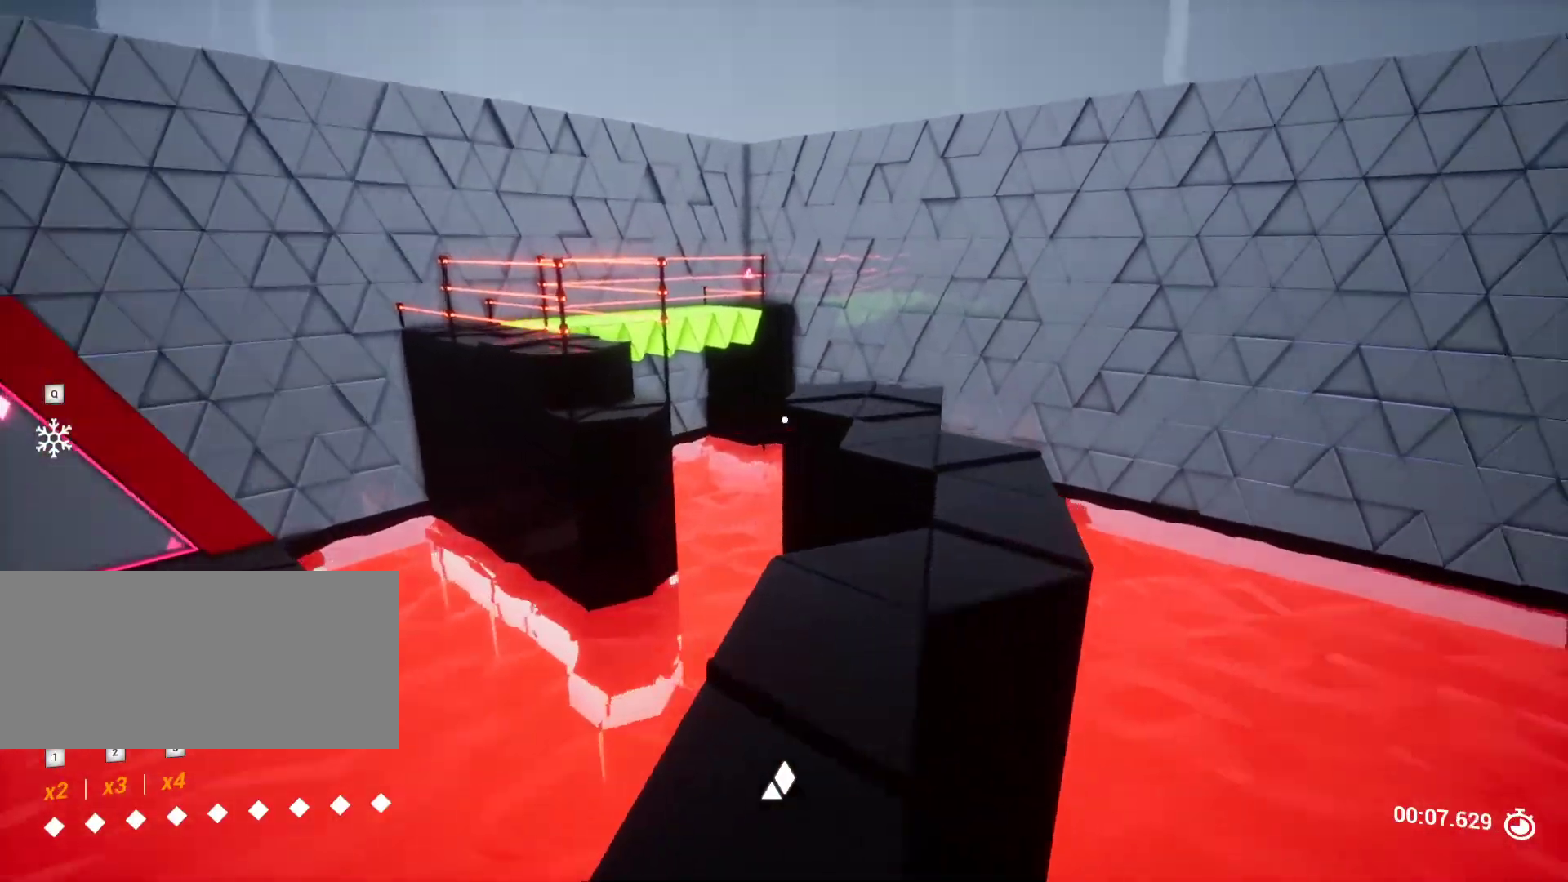
{"keys": ["w"], "events": []}
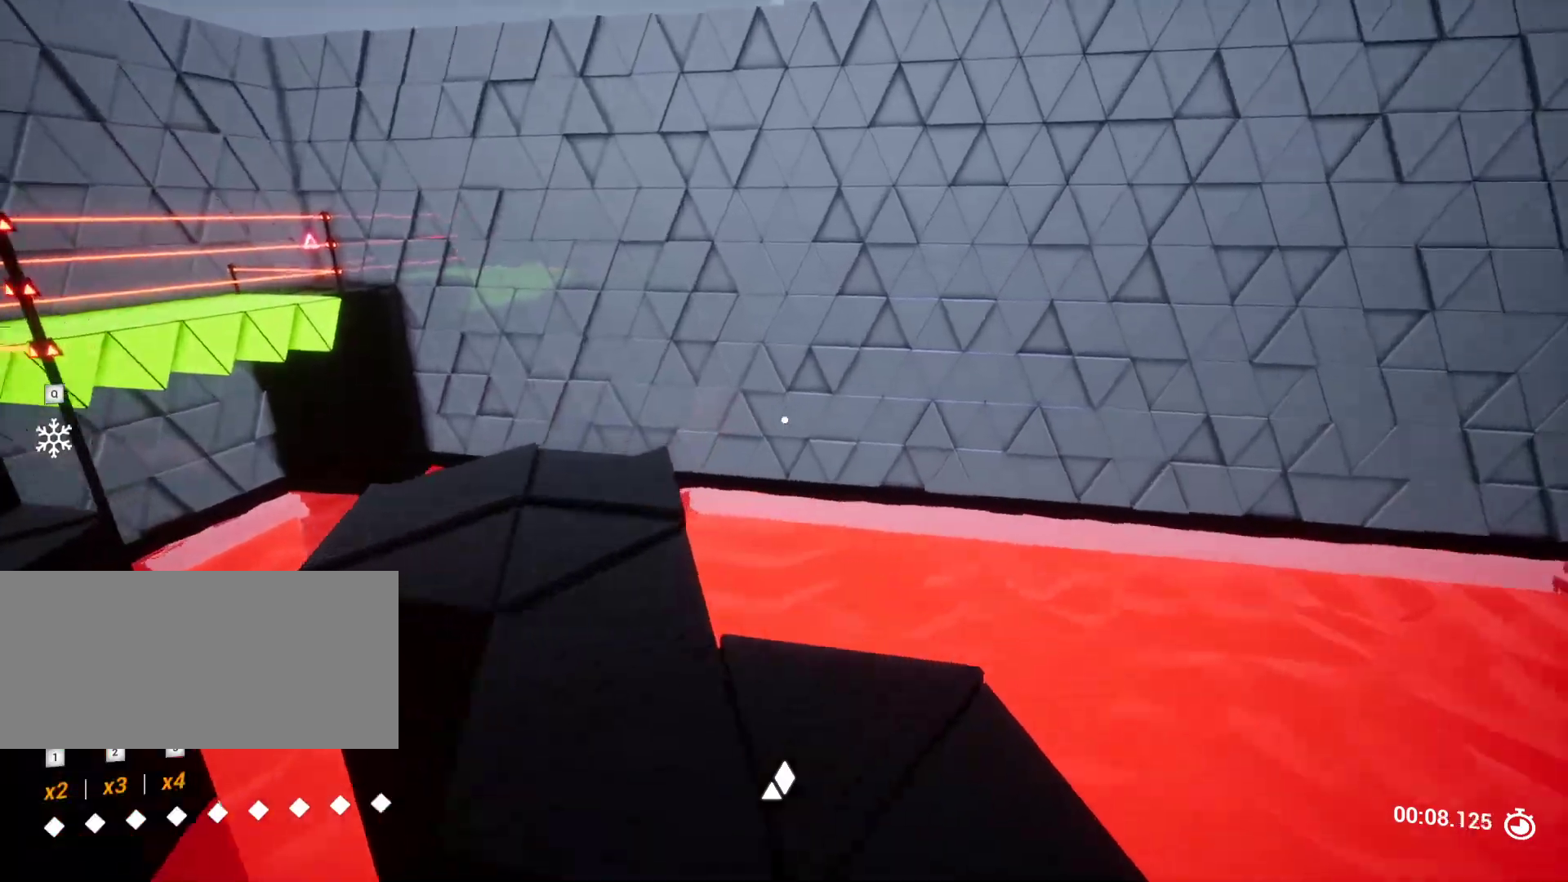
{"keys": ["w"], "events": []}